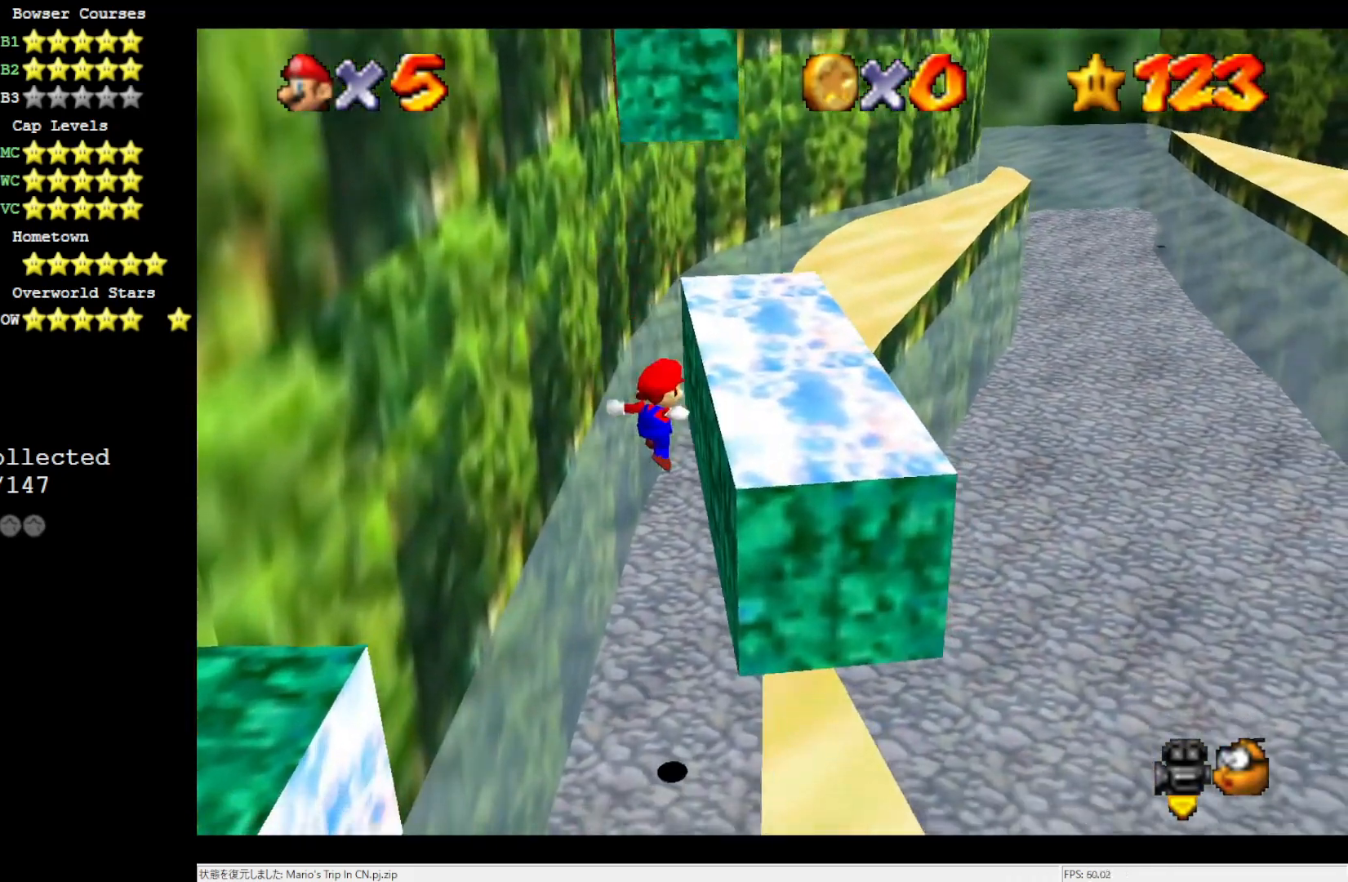
Gameplay with a controller (Nintendo layout); each line is a JSON object with the inputs held at the frame after it. "events" lists button and stick changes between this image and that frame as [ms after this image, input, new state], when the widget could be followed in between. Not read: L3 R3.
{"buttons": ["A"], "left_stick": "up", "events": [[67, "left_stick", "up-right"], [100, "A", "down"], [450, "left_stick", "up"]]}
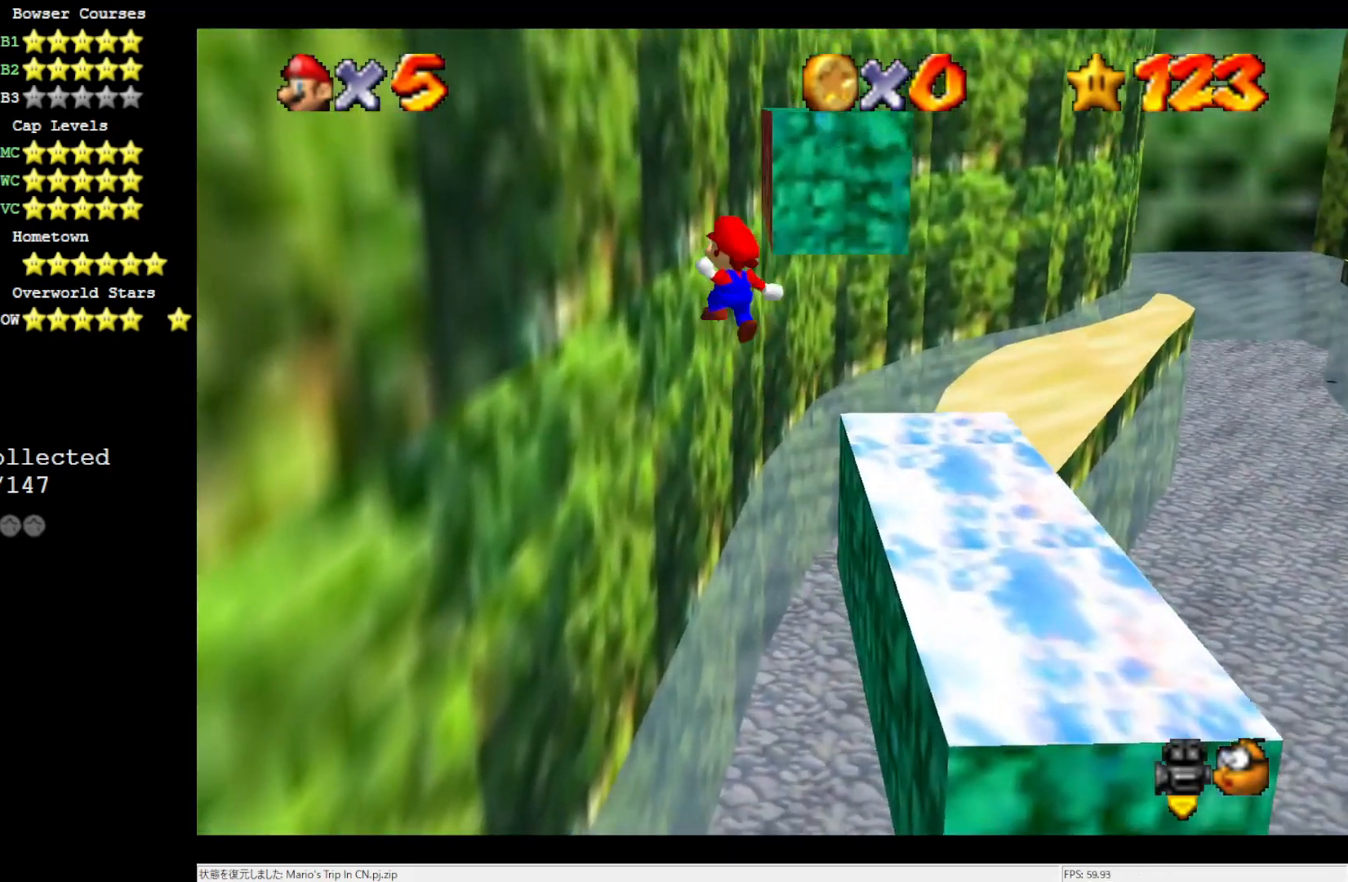
{"buttons": ["A"], "left_stick": "up-left", "events": [[117, "left_stick", "up-left"], [183, "A", "up"], [417, "A", "down"]]}
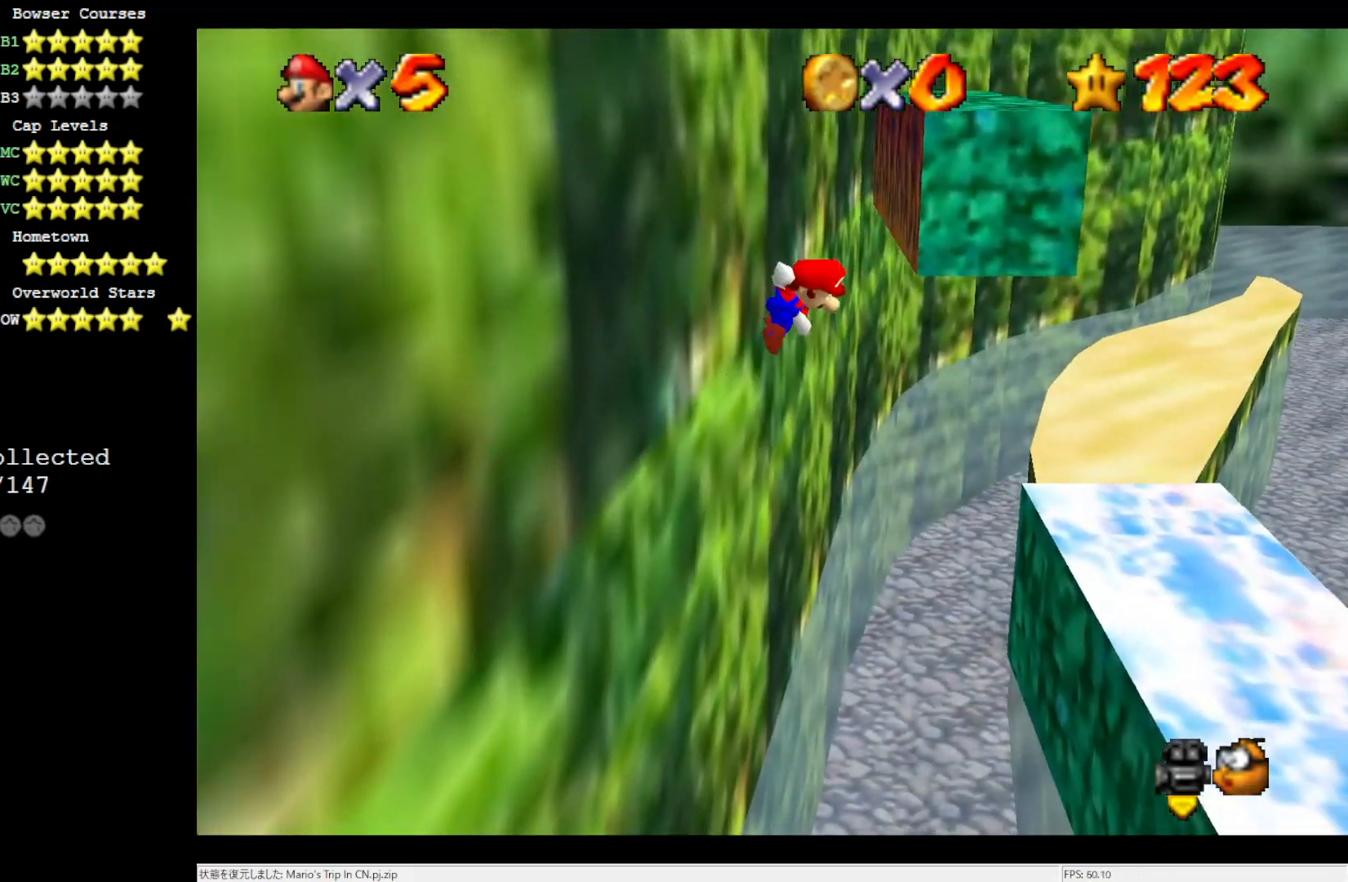
{"buttons": ["A"], "left_stick": "up-left", "events": []}
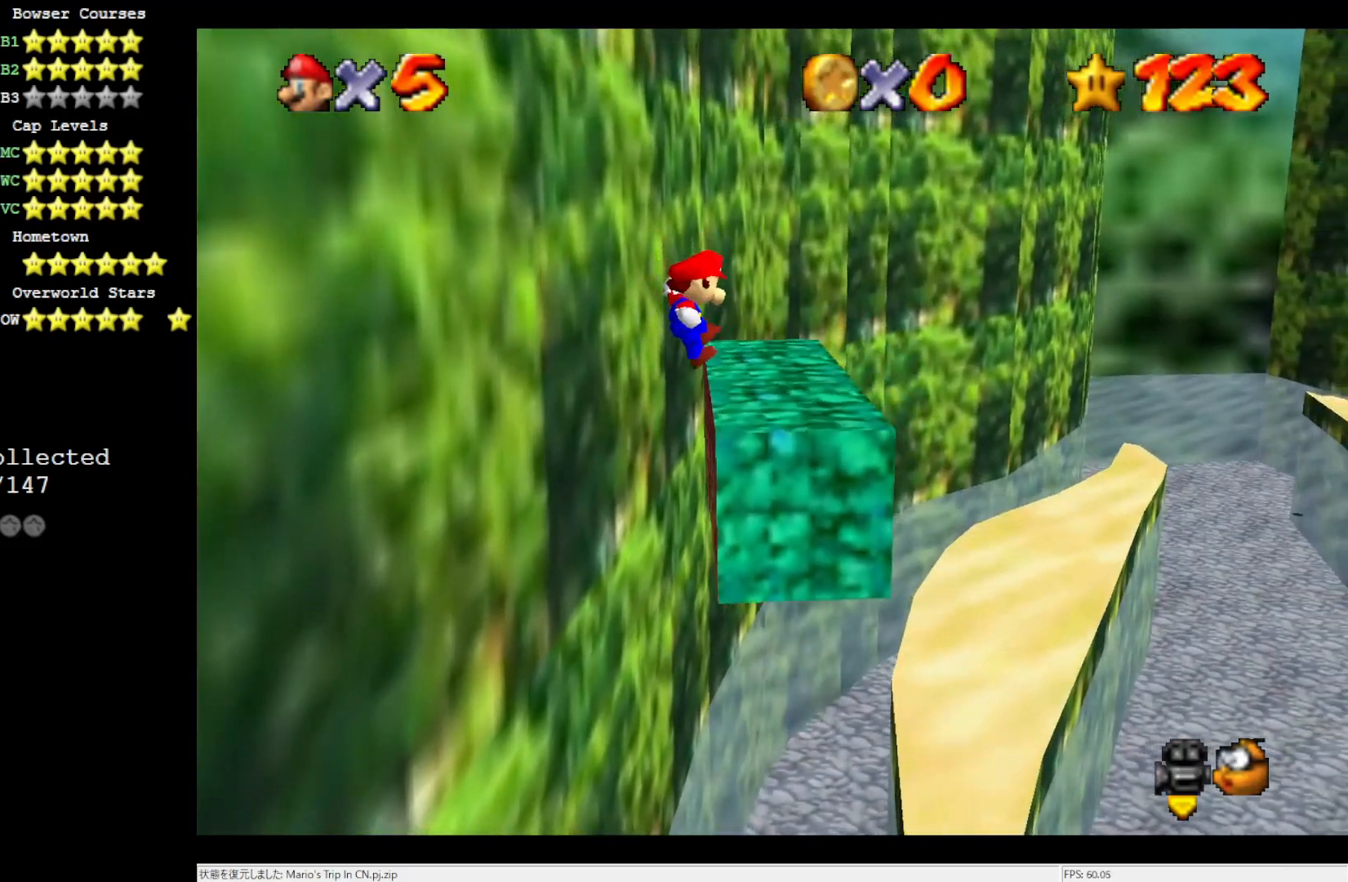
{"buttons": [], "left_stick": "up", "events": [[67, "left_stick", "up"], [183, "left_stick", "up-right"], [300, "A", "up"], [383, "left_stick", "up"]]}
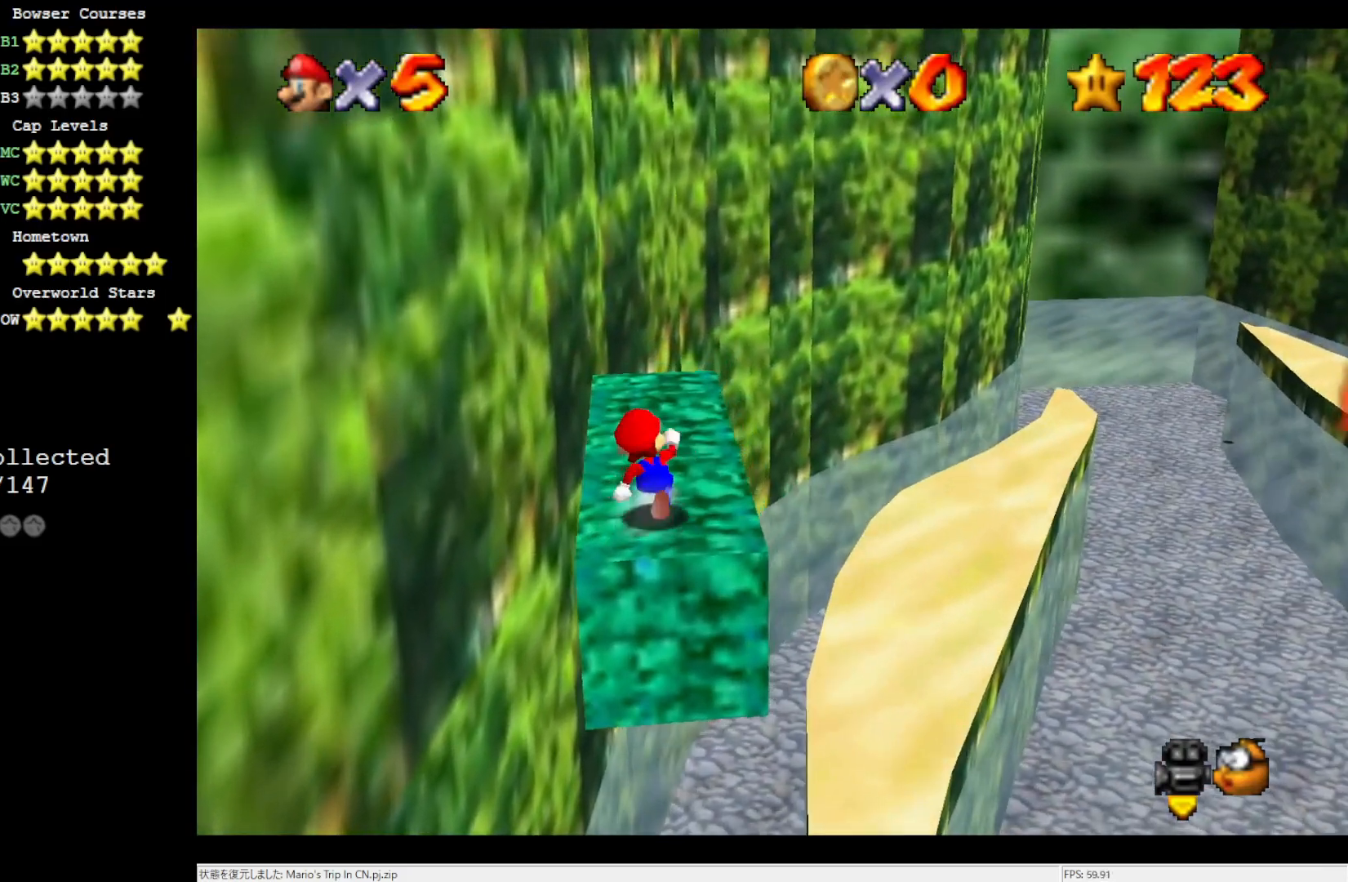
{"buttons": [], "left_stick": "up-right", "events": [[117, "A", "down"], [233, "A", "up"], [350, "left_stick", "up-right"]]}
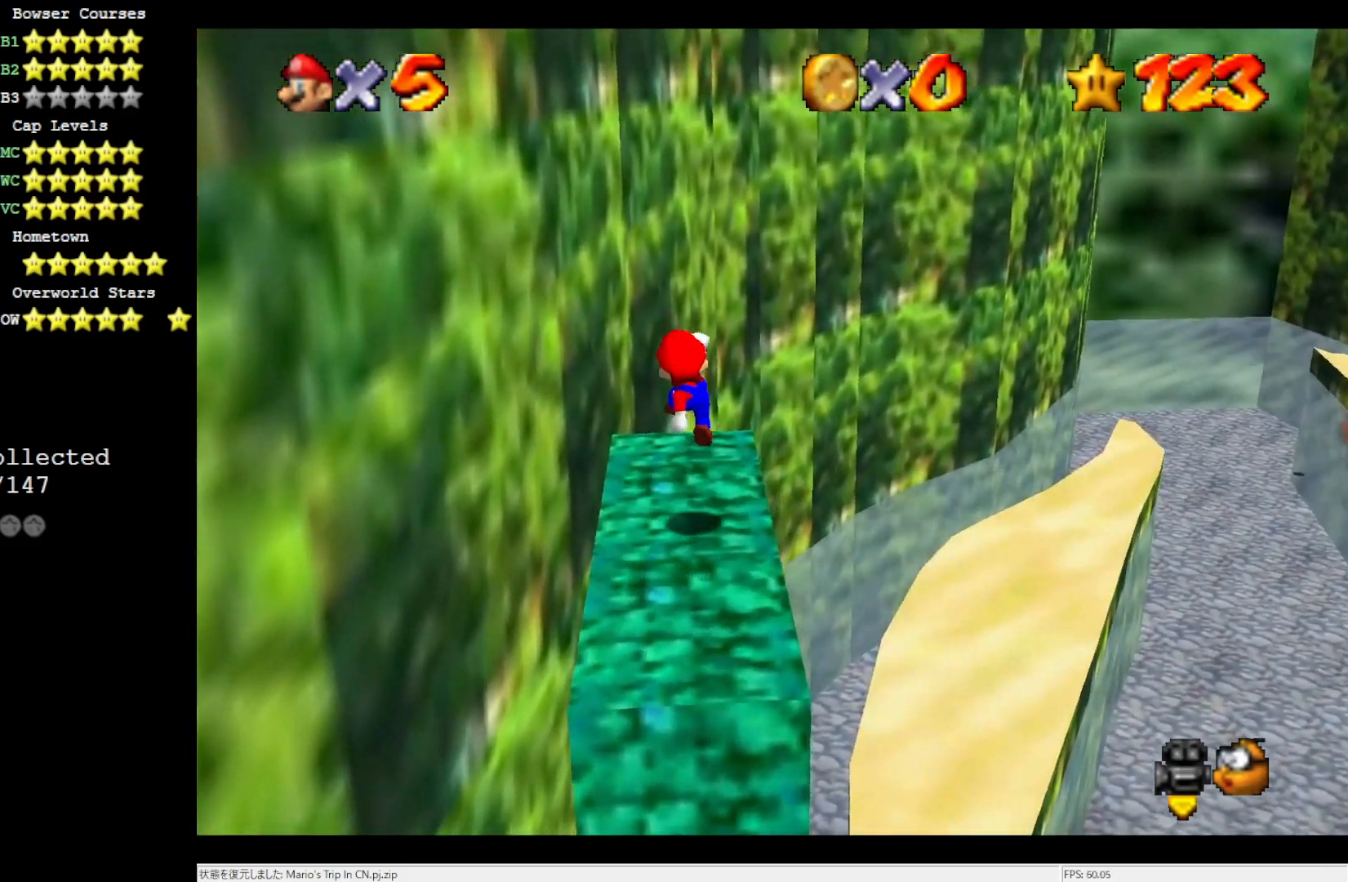
{"buttons": [], "left_stick": "up-right", "events": [[100, "left_stick", "center"], [383, "left_stick", "up-right"]]}
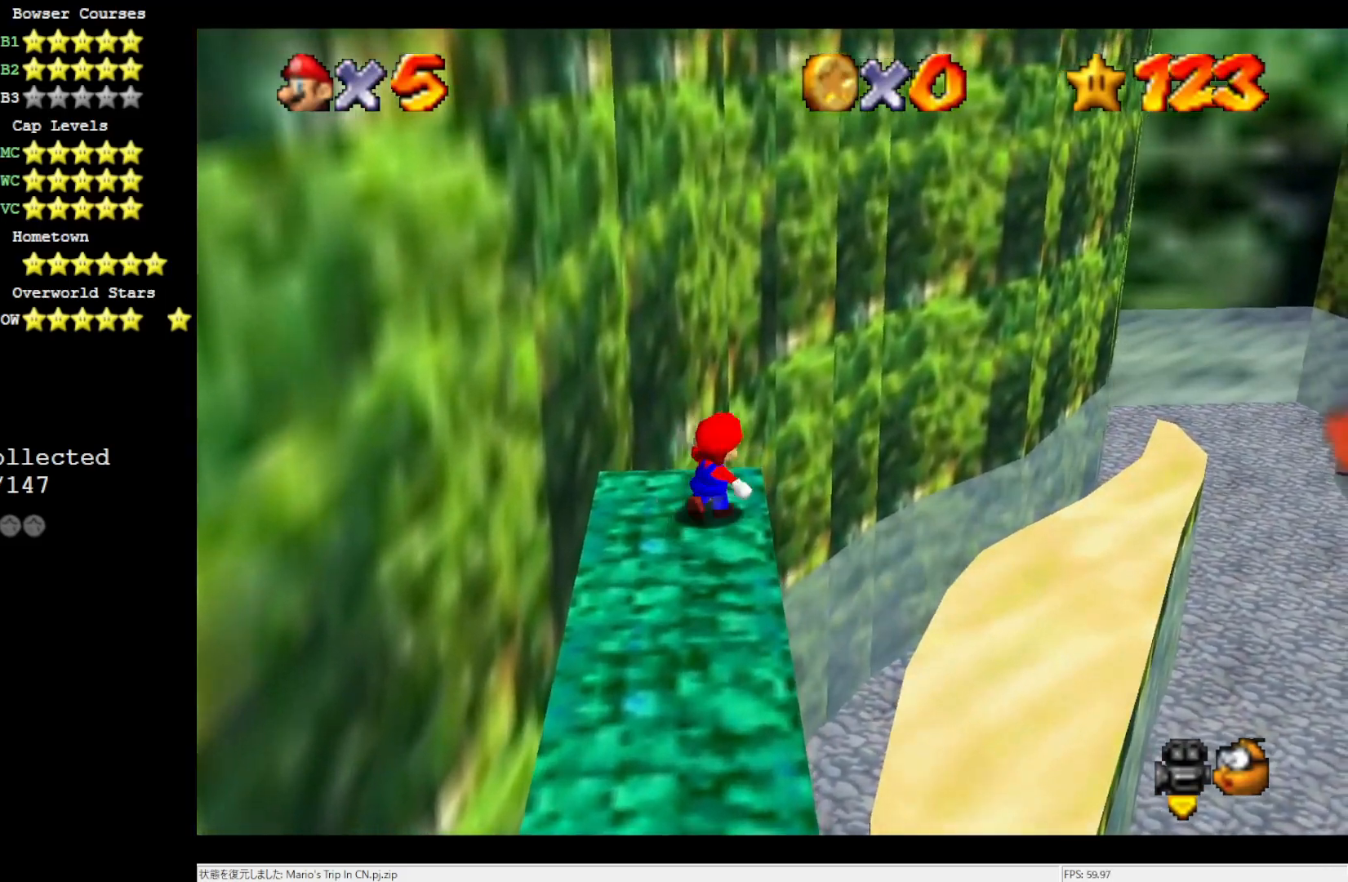
{"buttons": ["A"], "left_stick": "down-left", "events": [[83, "A", "down"], [317, "left_stick", "down-left"]]}
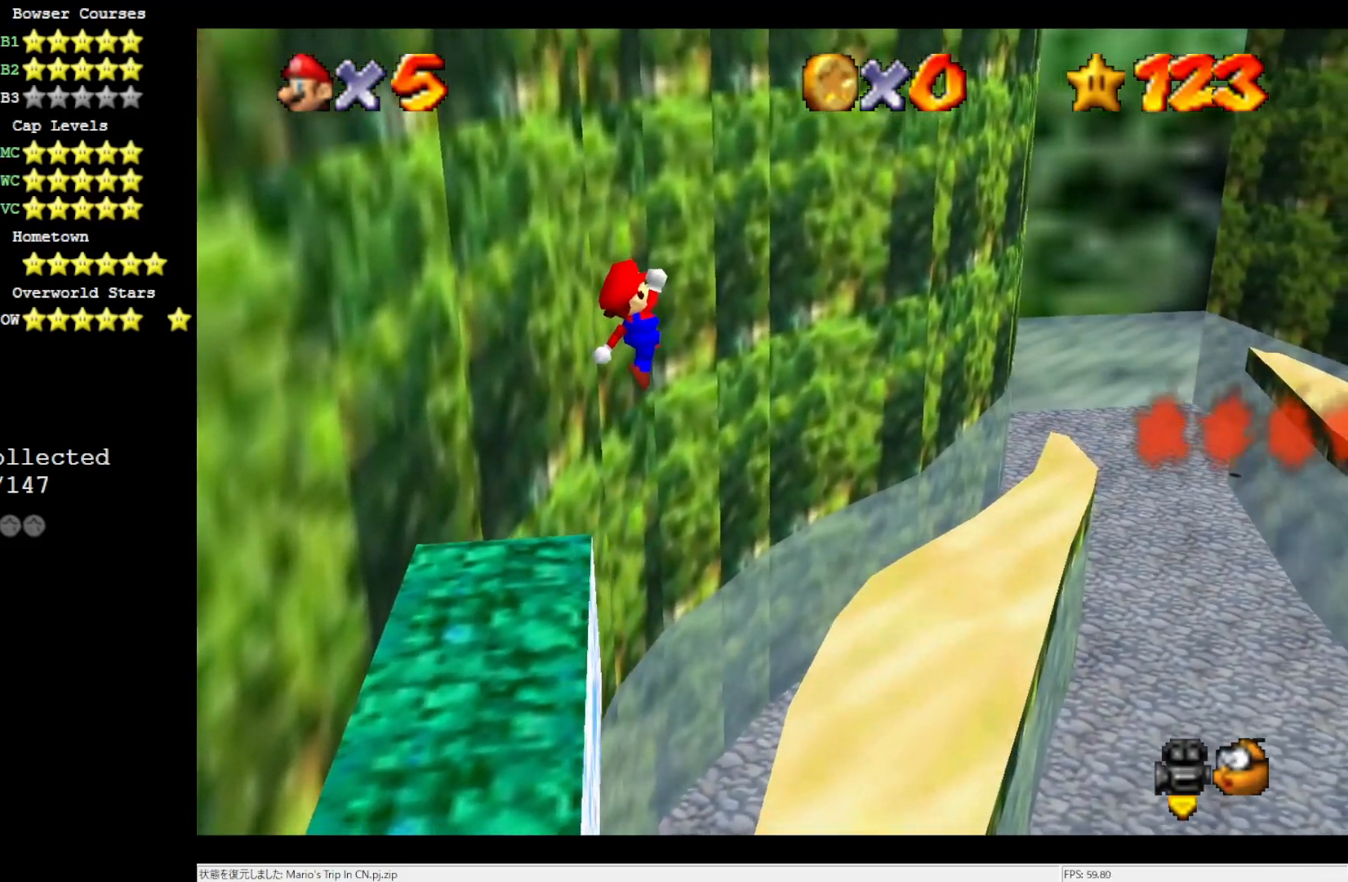
{"buttons": [], "left_stick": "down-left", "events": [[217, "B", "down"], [417, "B", "up"], [450, "A", "up"]]}
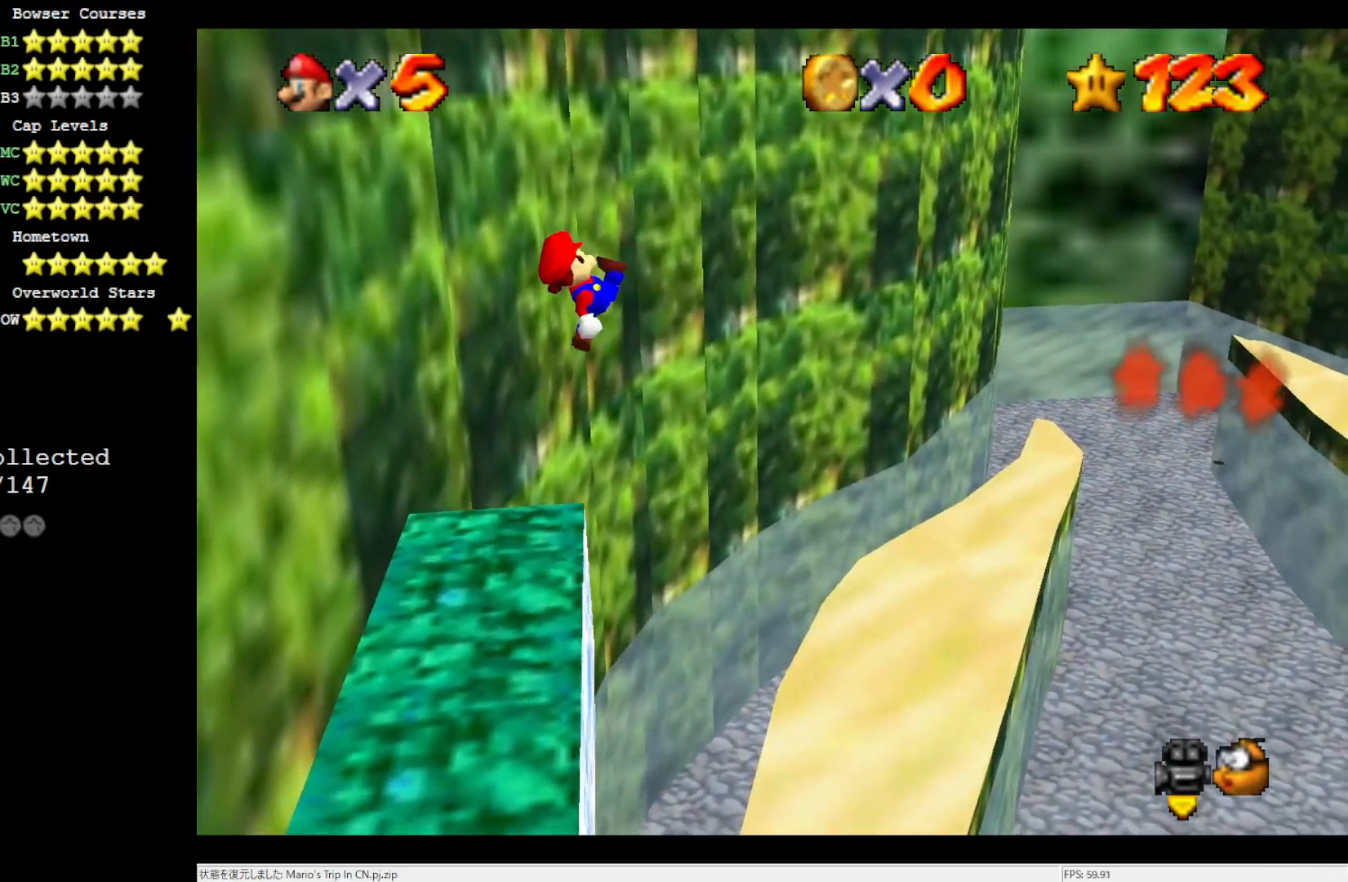
{"buttons": ["A"], "left_stick": "center", "events": [[117, "C_LEFT", "down"], [300, "C_LEFT", "up"], [300, "left_stick", "center"], [500, "A", "down"]]}
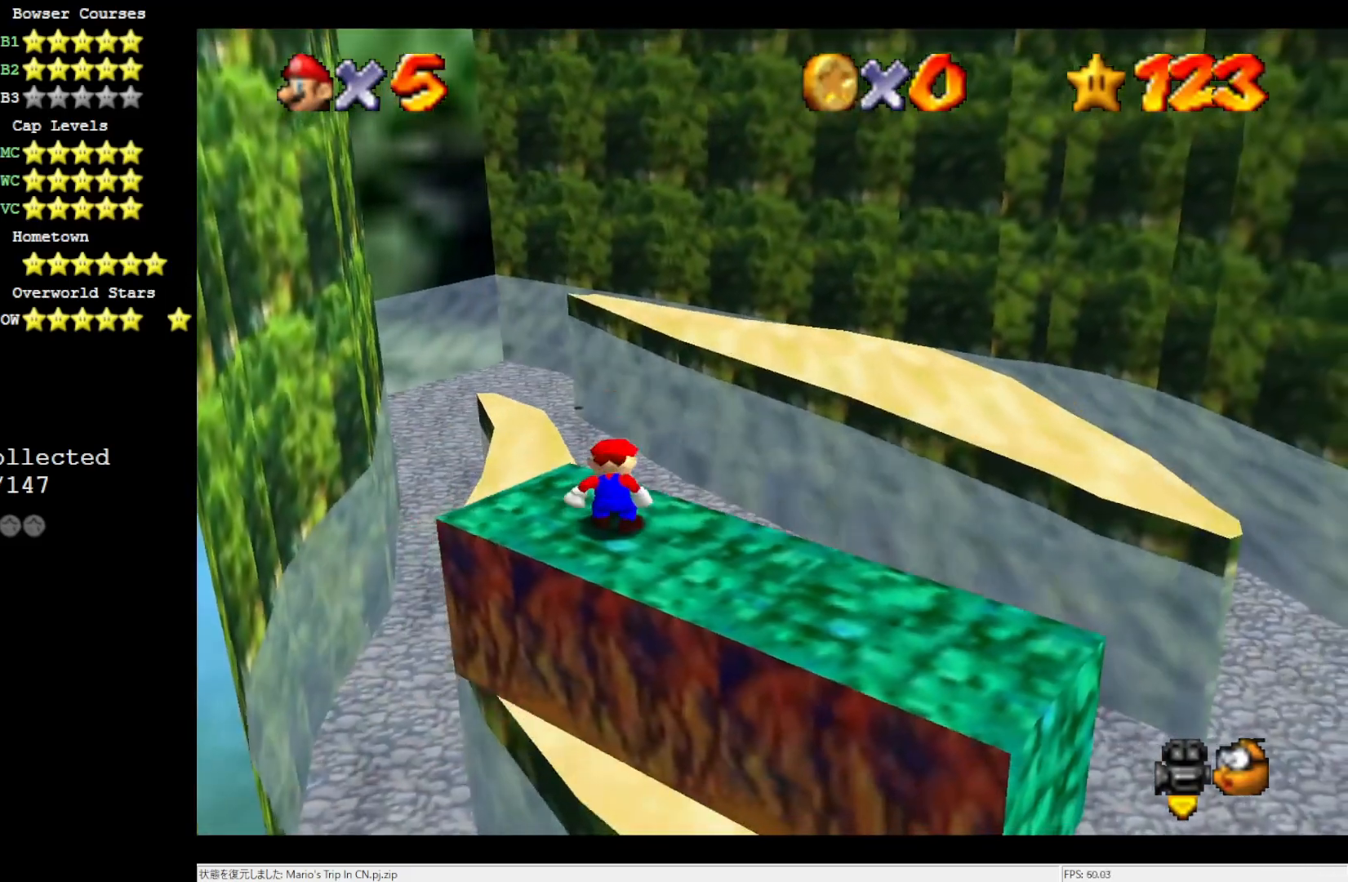
{"buttons": [], "left_stick": "center", "events": [[50, "A", "up"], [50, "left_stick", "down"], [350, "left_stick", "center"]]}
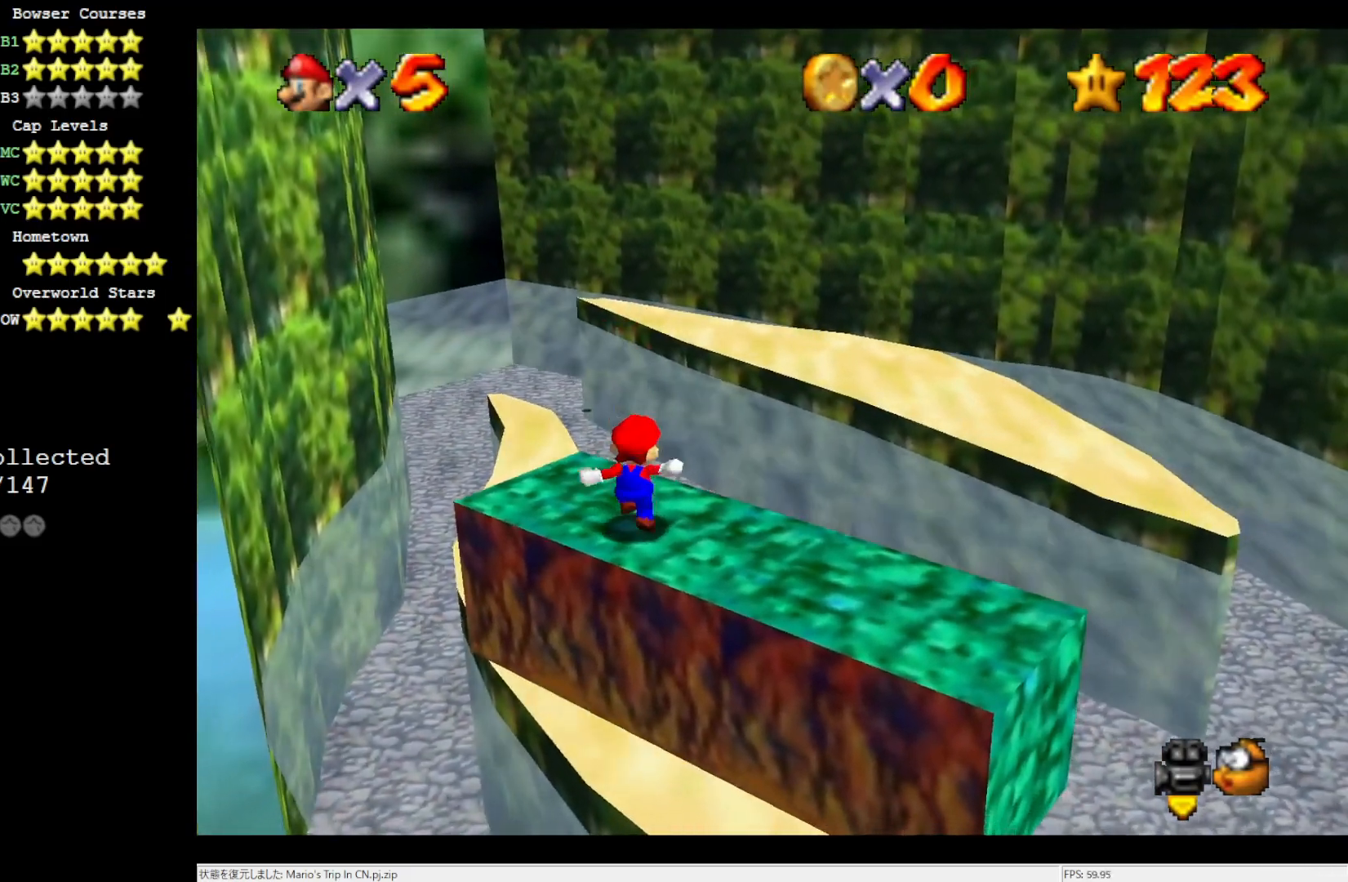
{"buttons": [], "left_stick": "up-left", "events": [[233, "left_stick", "up-left"]]}
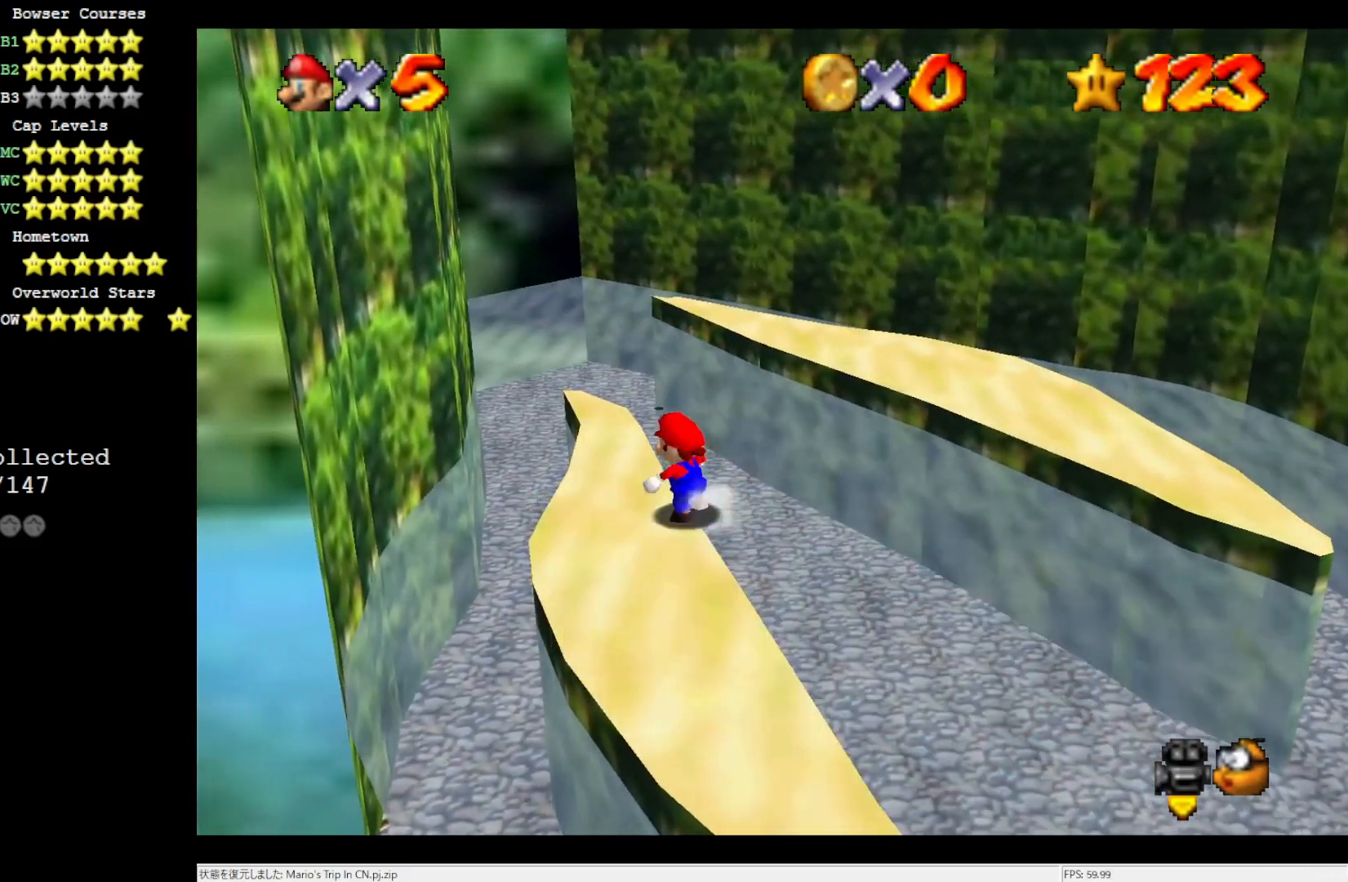
{"buttons": ["A", "Z"], "left_stick": "up-right", "events": [[67, "left_stick", "up"], [267, "Z", "down"], [317, "A", "down"], [383, "left_stick", "up-right"]]}
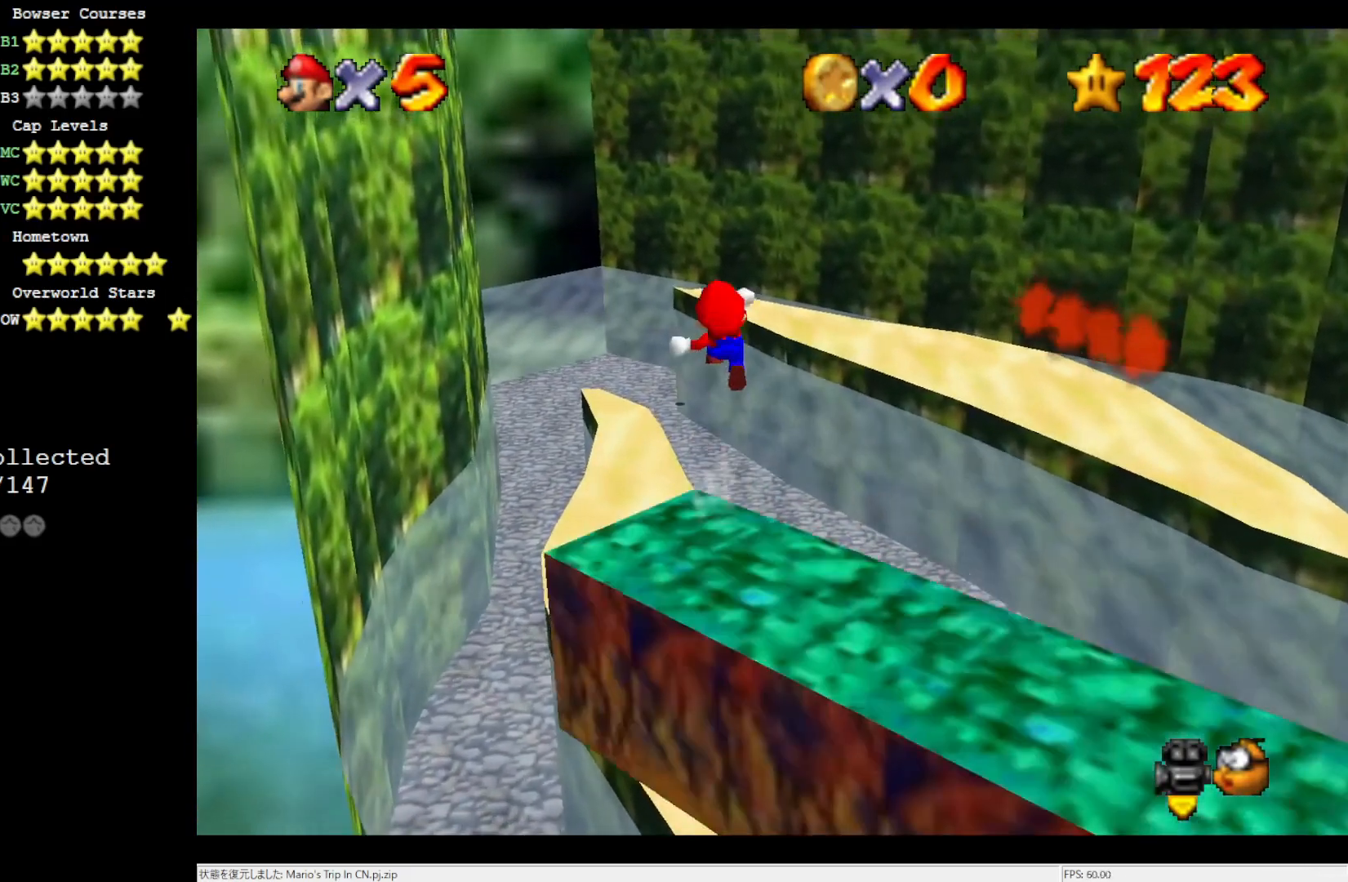
{"buttons": [], "left_stick": "right", "events": [[150, "Z", "up"], [150, "left_stick", "right"], [467, "A", "up"]]}
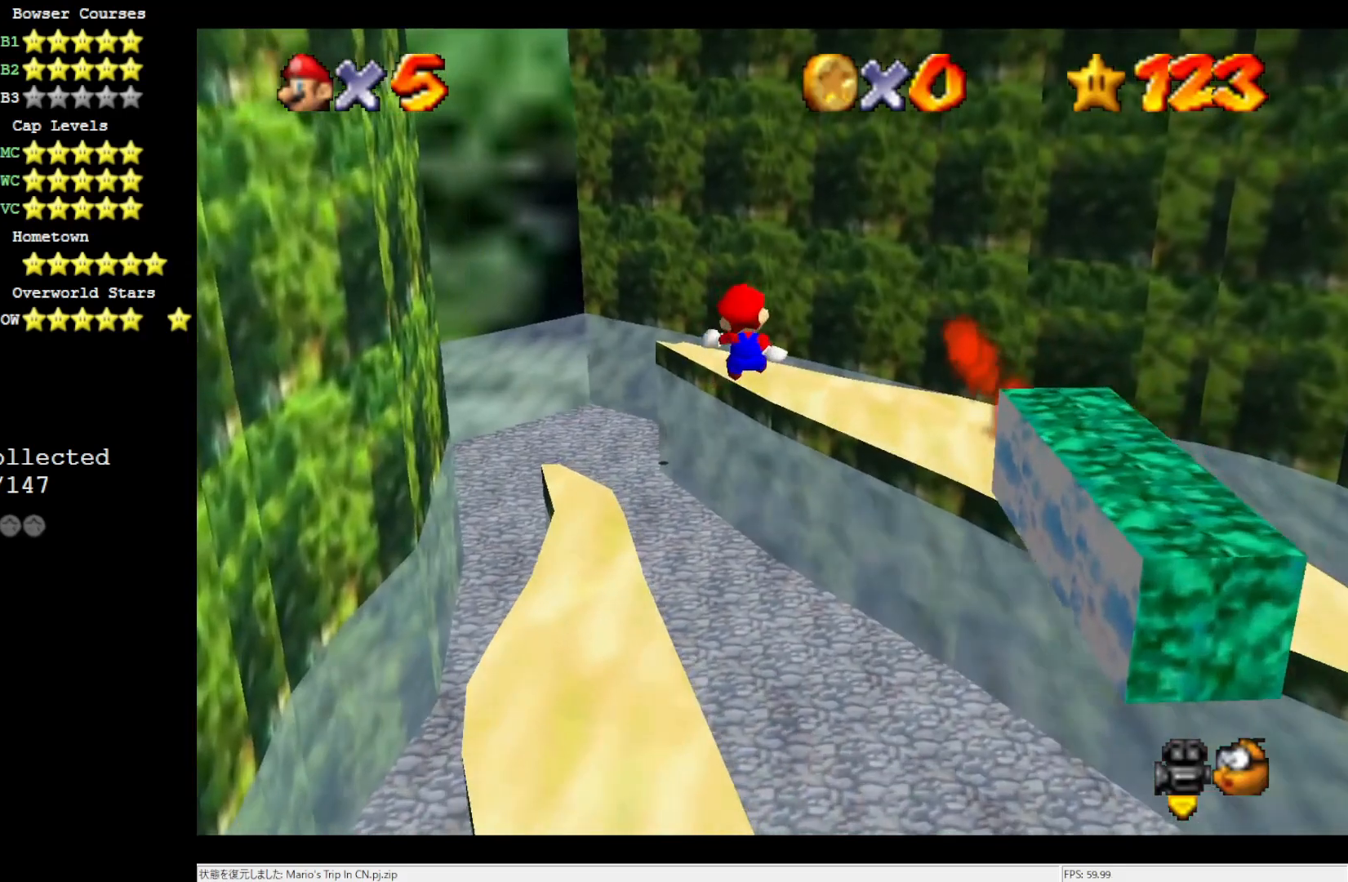
{"buttons": [], "left_stick": "right", "events": []}
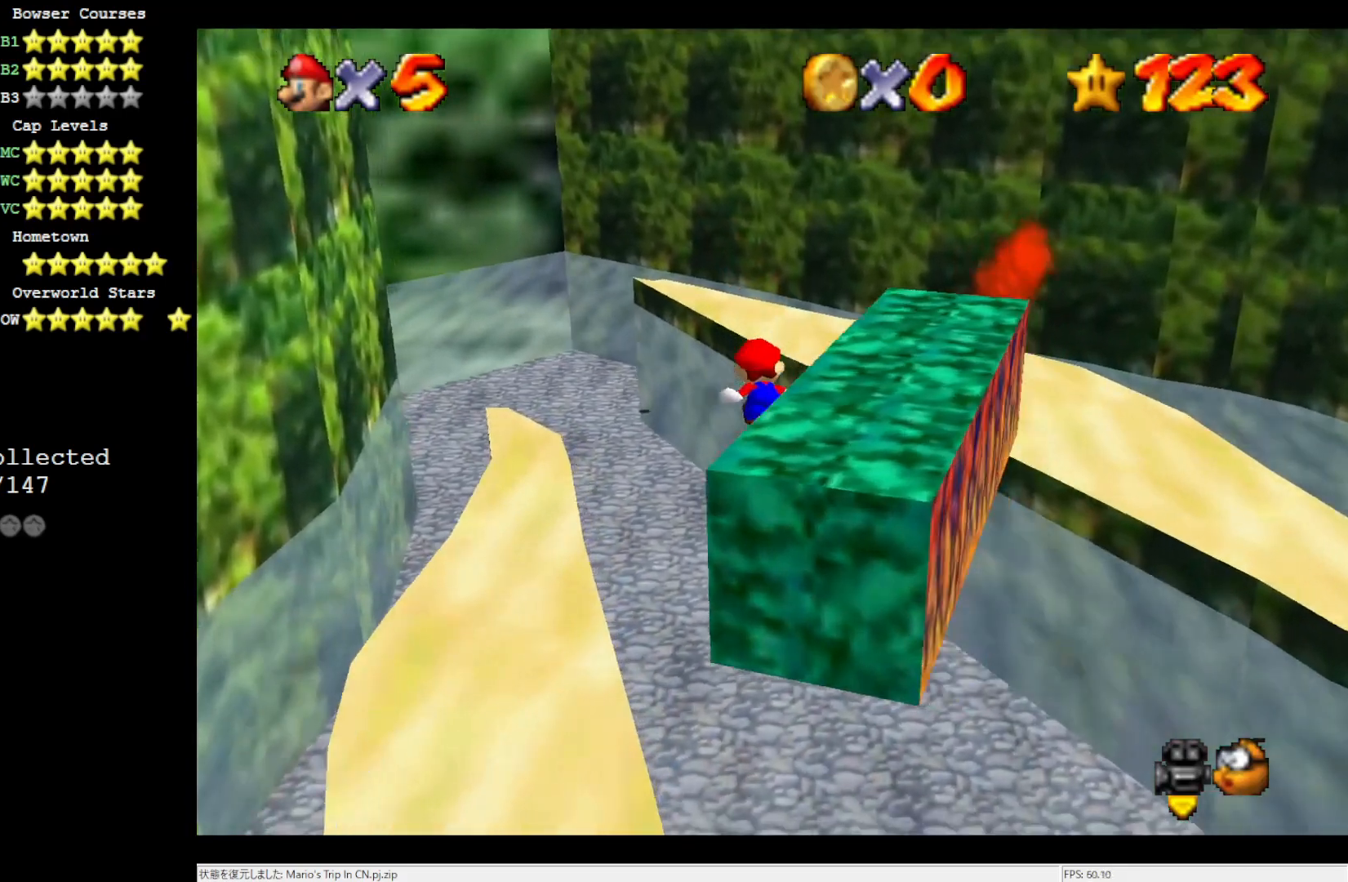
{"buttons": ["C_LEFT"], "left_stick": "center", "events": [[100, "left_stick", "center"], [117, "A", "down"], [267, "A", "up"], [433, "C_LEFT", "down"]]}
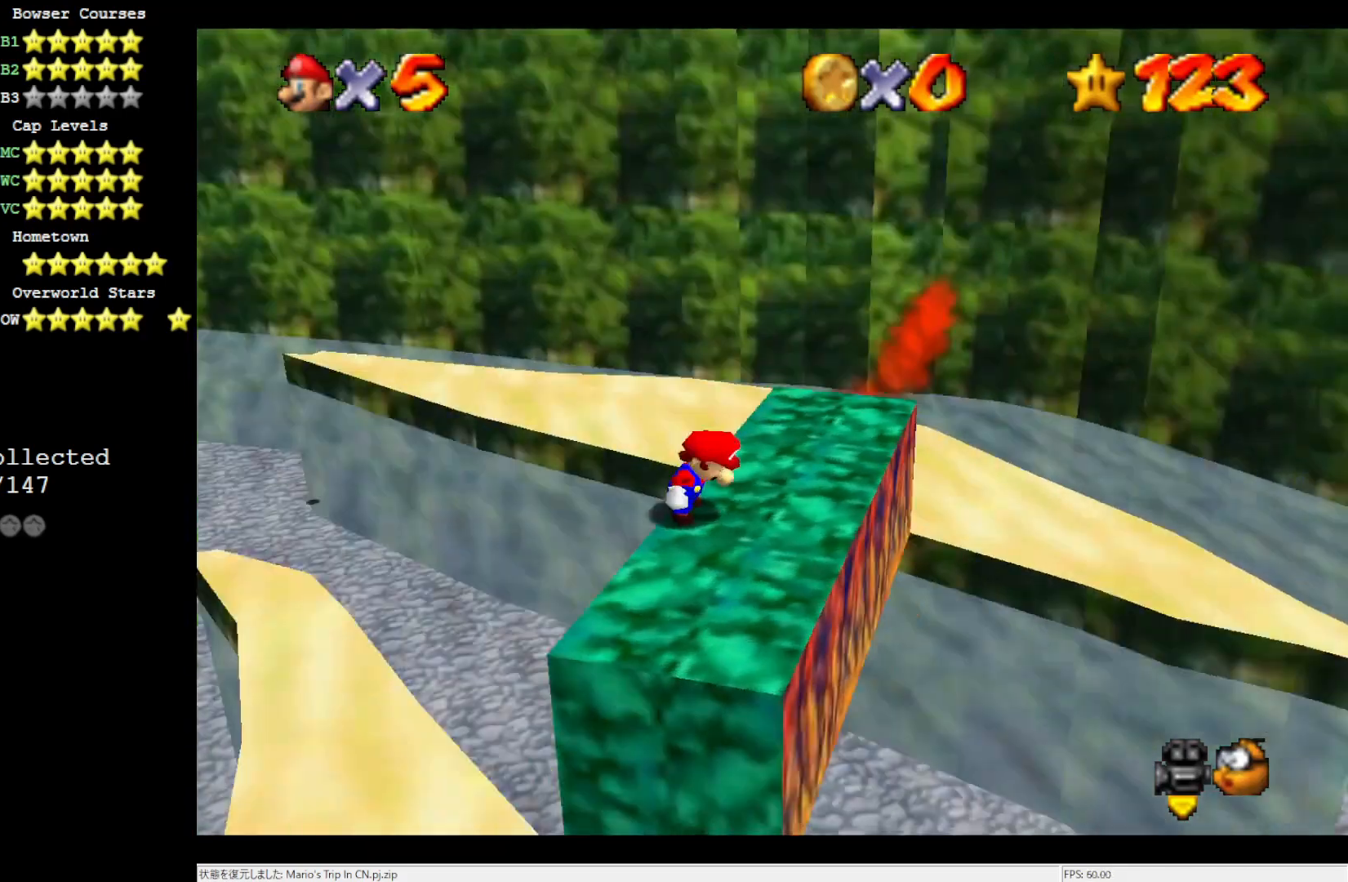
{"buttons": [], "left_stick": "center", "events": [[33, "C_LEFT", "up"], [200, "left_stick", "right"], [500, "left_stick", "center"]]}
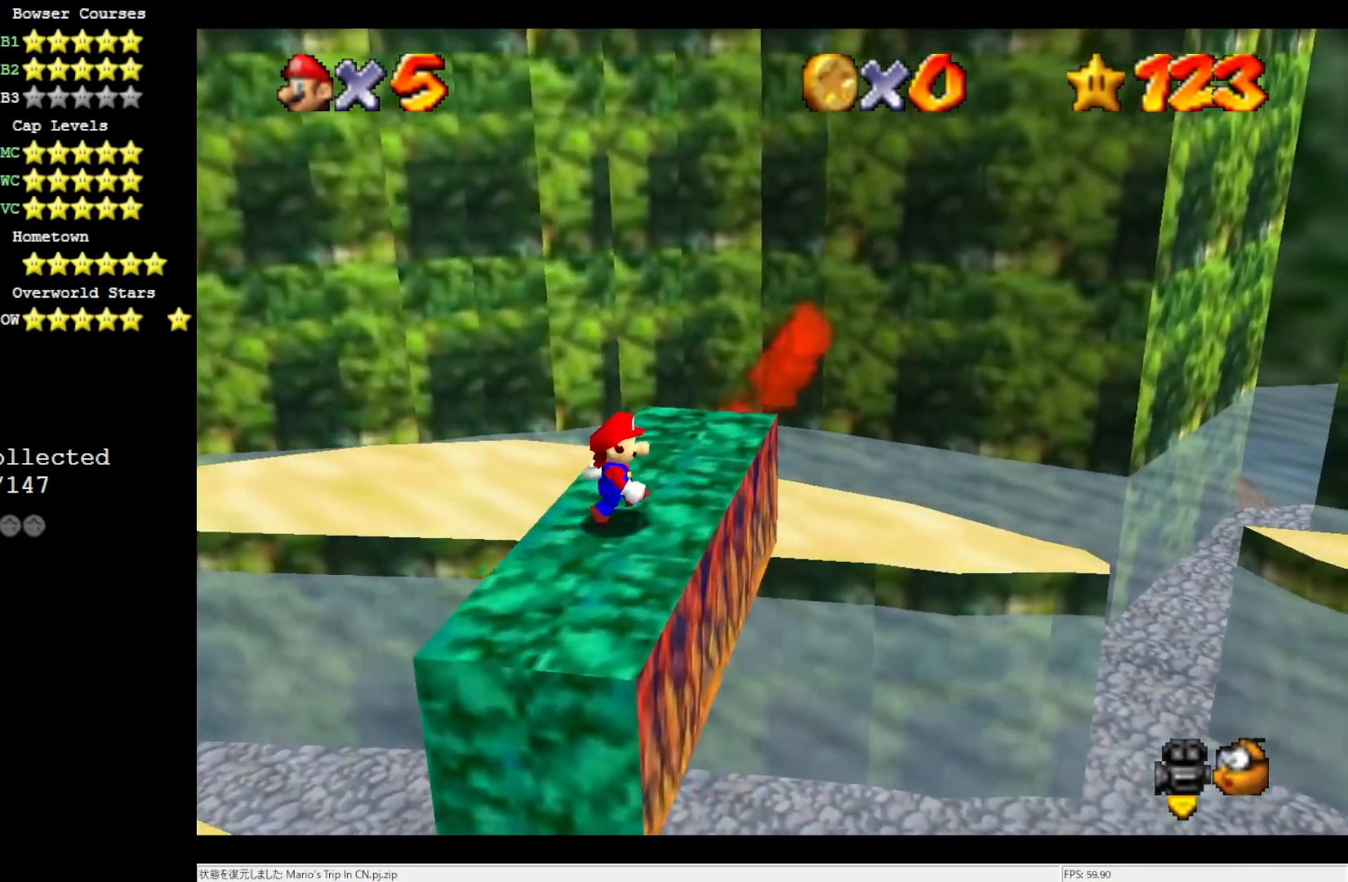
{"buttons": [], "left_stick": "center", "events": [[350, "C_RIGHT", "down"], [500, "C_RIGHT", "up"]]}
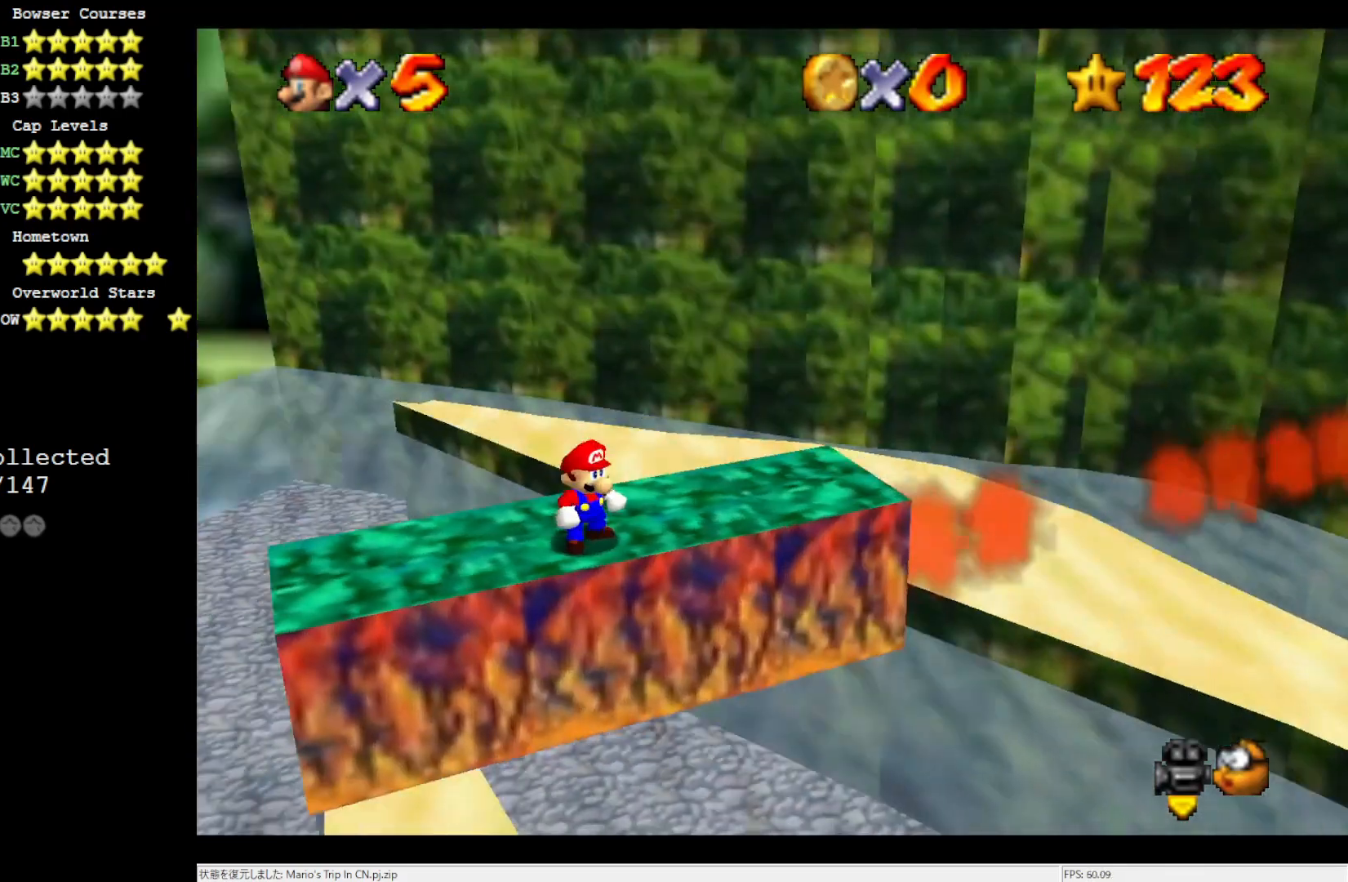
{"buttons": [], "left_stick": "center", "events": [[233, "DPAD_DOWN", "down"], [350, "DPAD_DOWN", "up"]]}
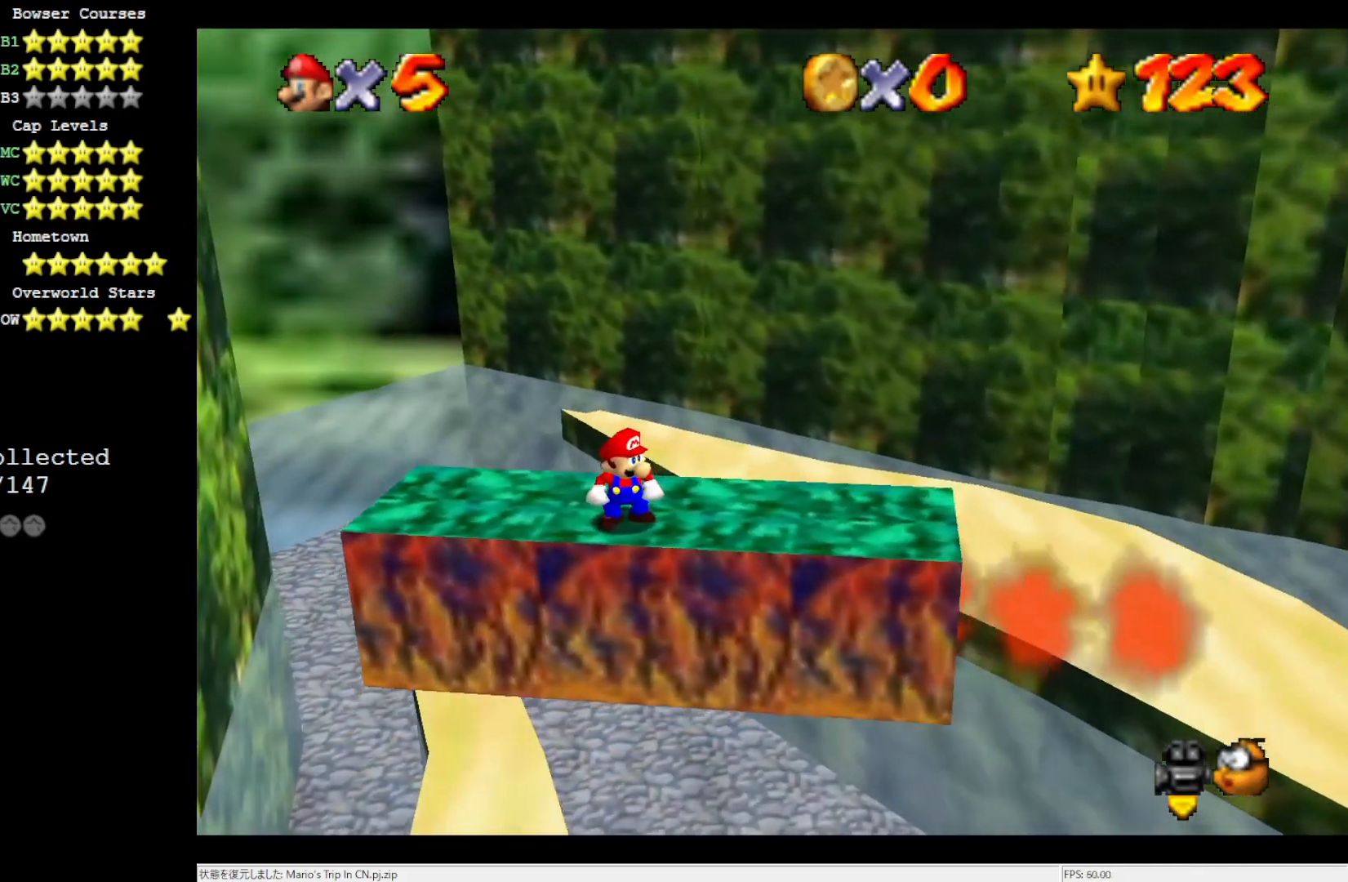
{"buttons": [], "left_stick": "center", "events": []}
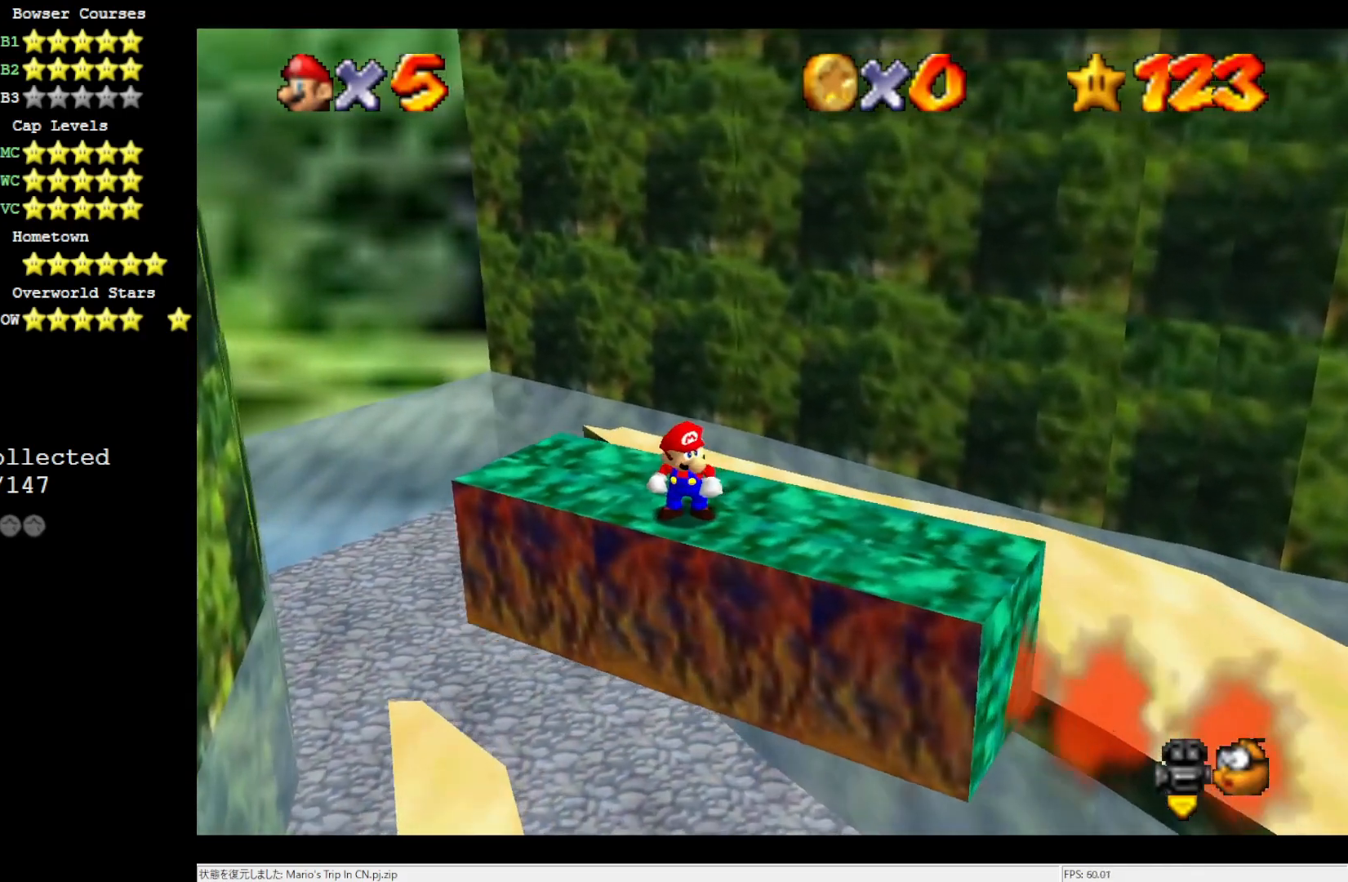
{"buttons": [], "left_stick": "center", "events": []}
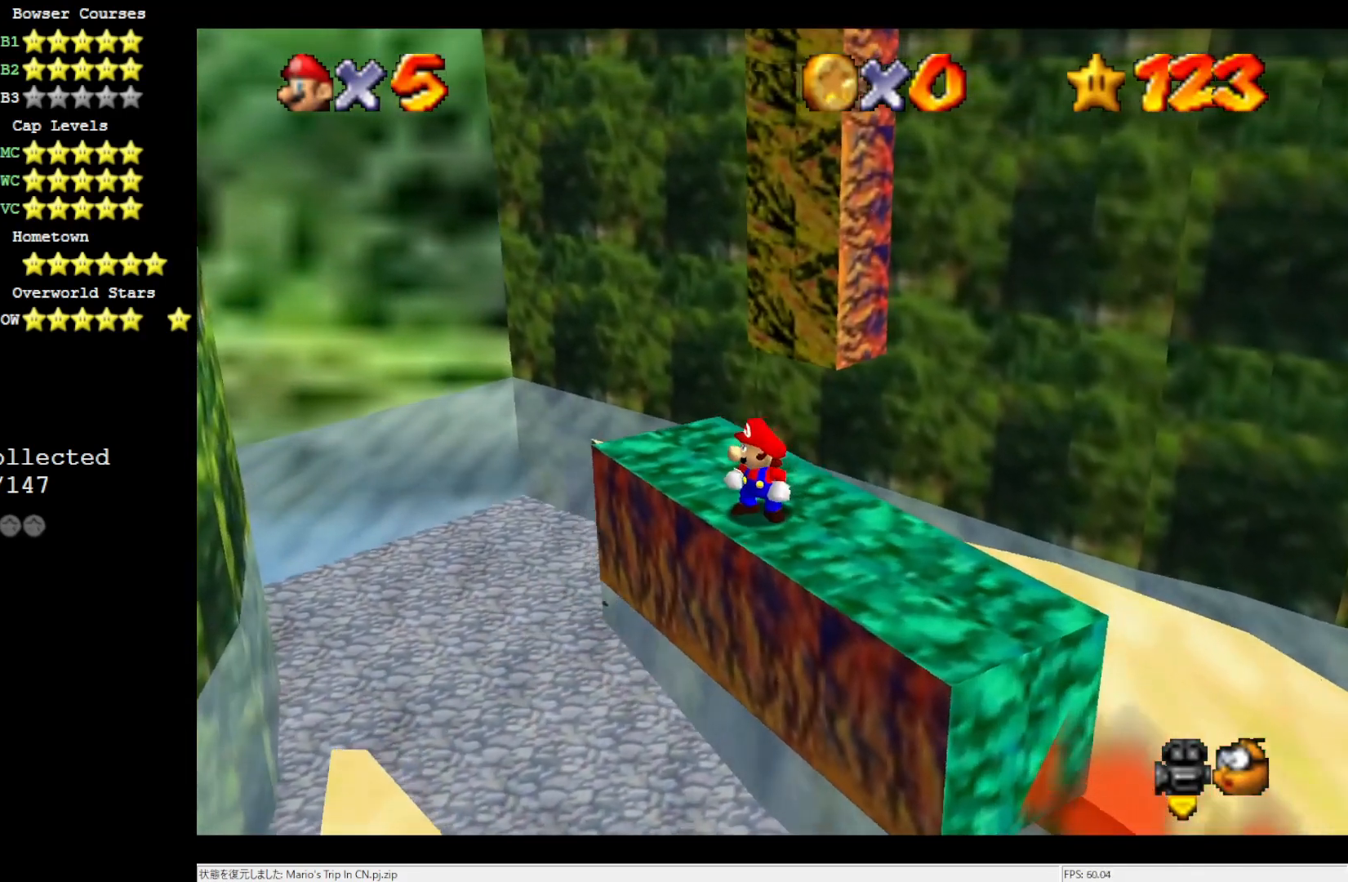
{"buttons": [], "left_stick": "center", "events": []}
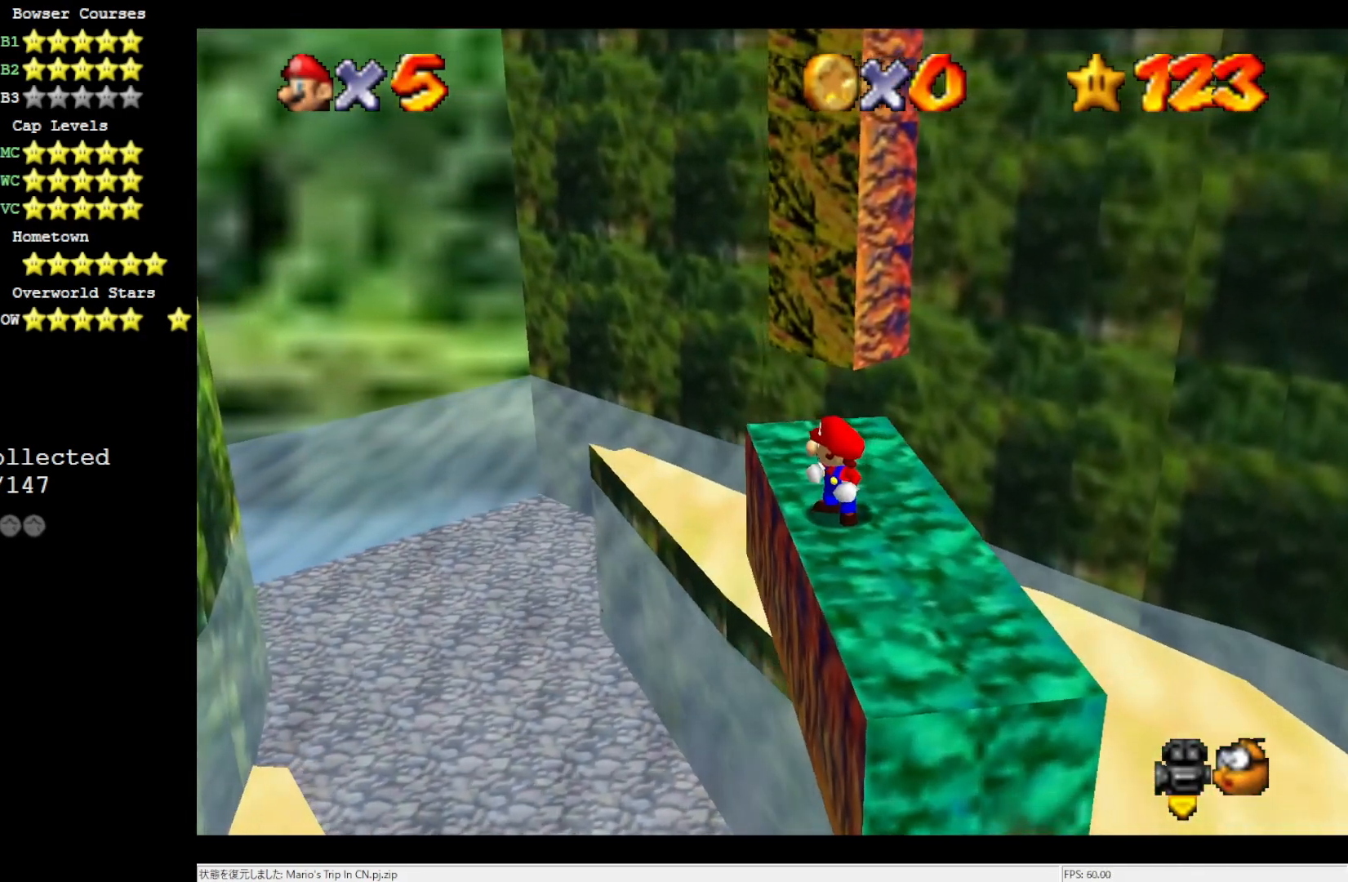
{"buttons": [], "left_stick": "up", "events": [[117, "left_stick", "right"], [350, "left_stick", "up-right"], [500, "left_stick", "up"]]}
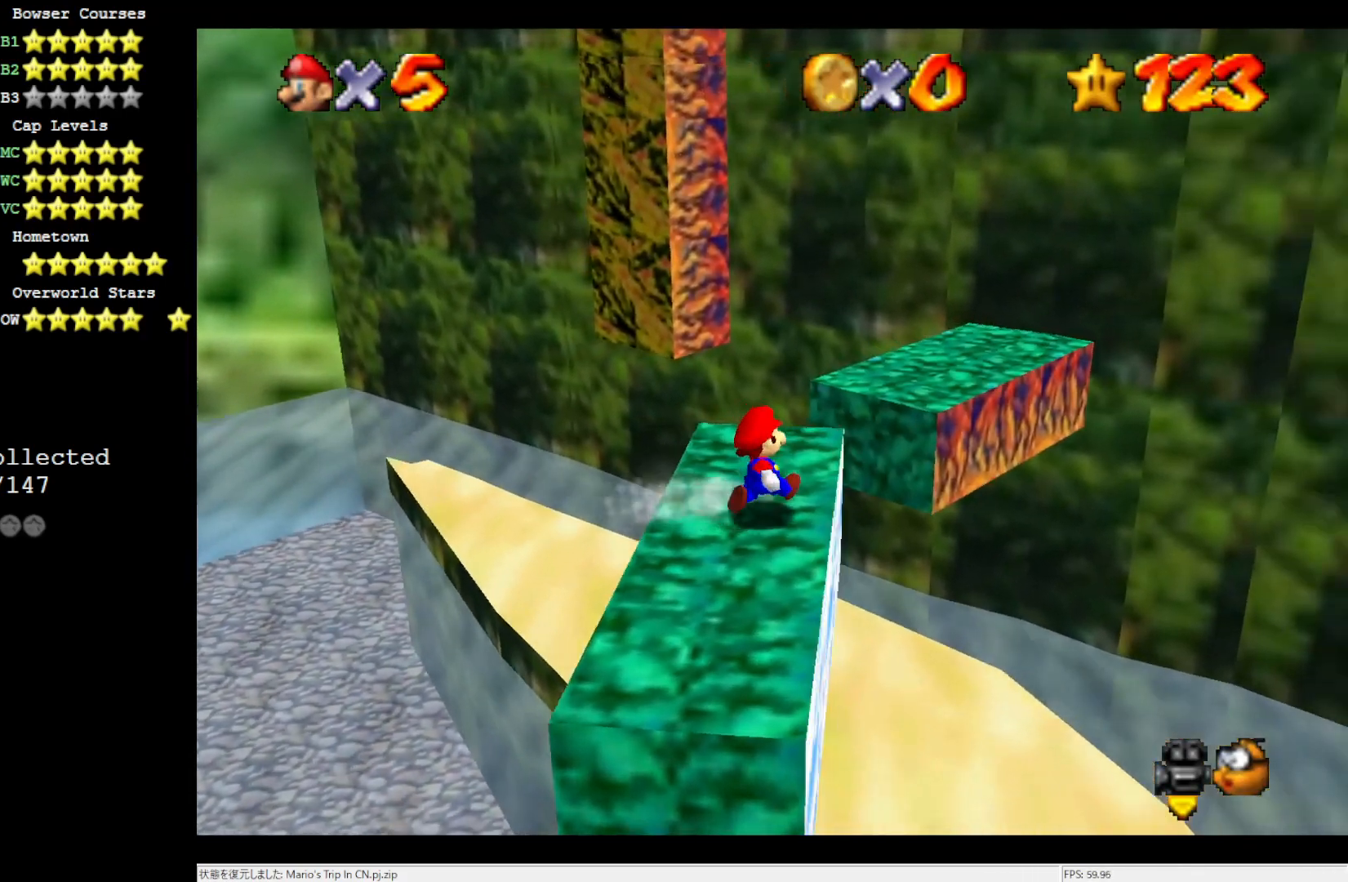
{"buttons": ["A", "Z"], "left_stick": "up-left", "events": [[383, "Z", "down"], [383, "left_stick", "up-left"], [500, "A", "down"]]}
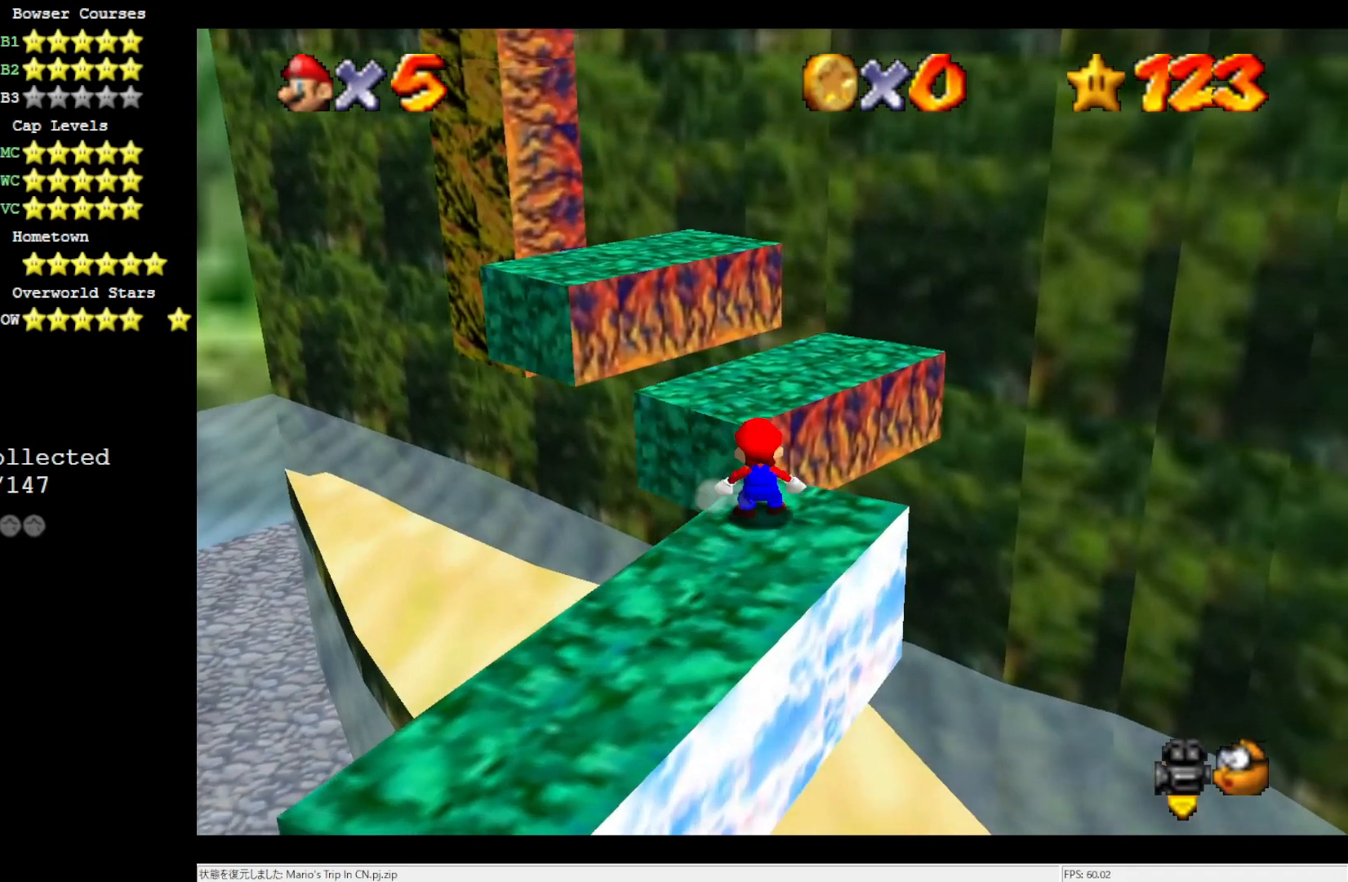
{"buttons": [], "left_stick": "center", "events": [[233, "Z", "up"], [350, "left_stick", "up"], [417, "A", "up"], [500, "left_stick", "center"]]}
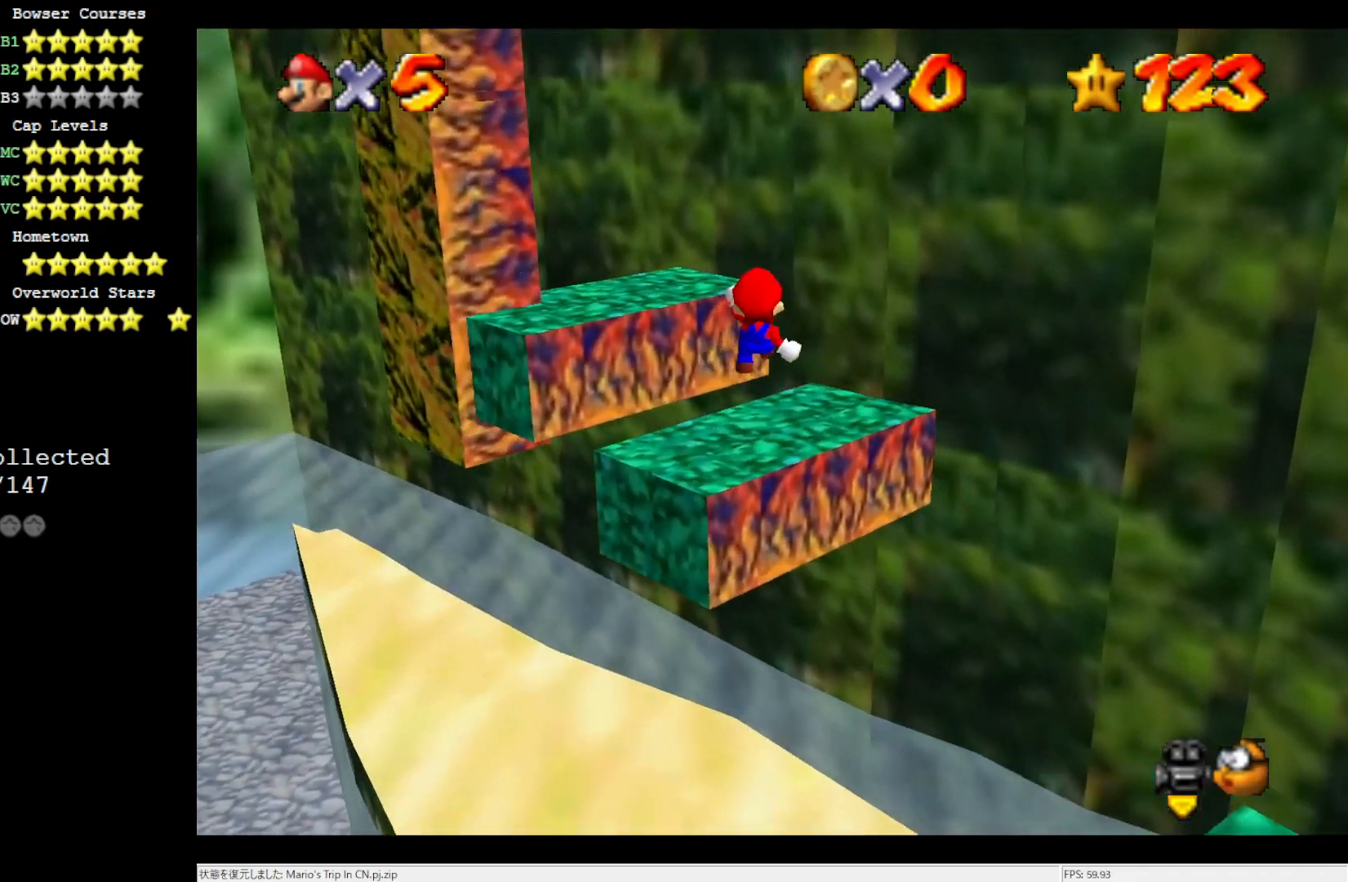
{"buttons": [], "left_stick": "up-right", "events": [[117, "C_LEFT", "down"], [267, "C_LEFT", "up"], [267, "left_stick", "up"], [433, "left_stick", "up-right"]]}
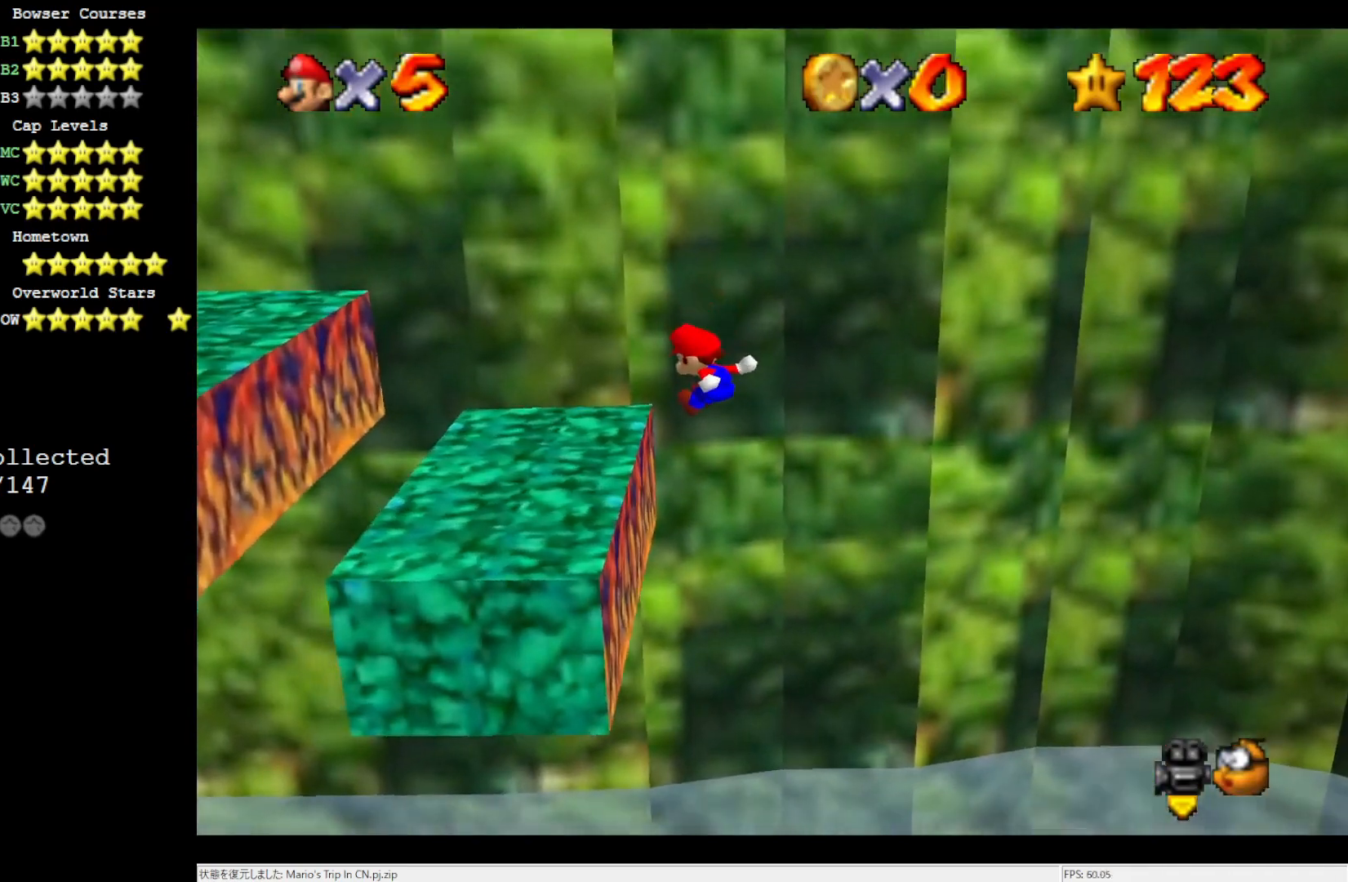
{"buttons": [], "left_stick": "left", "events": [[33, "left_stick", "center"], [467, "left_stick", "left"]]}
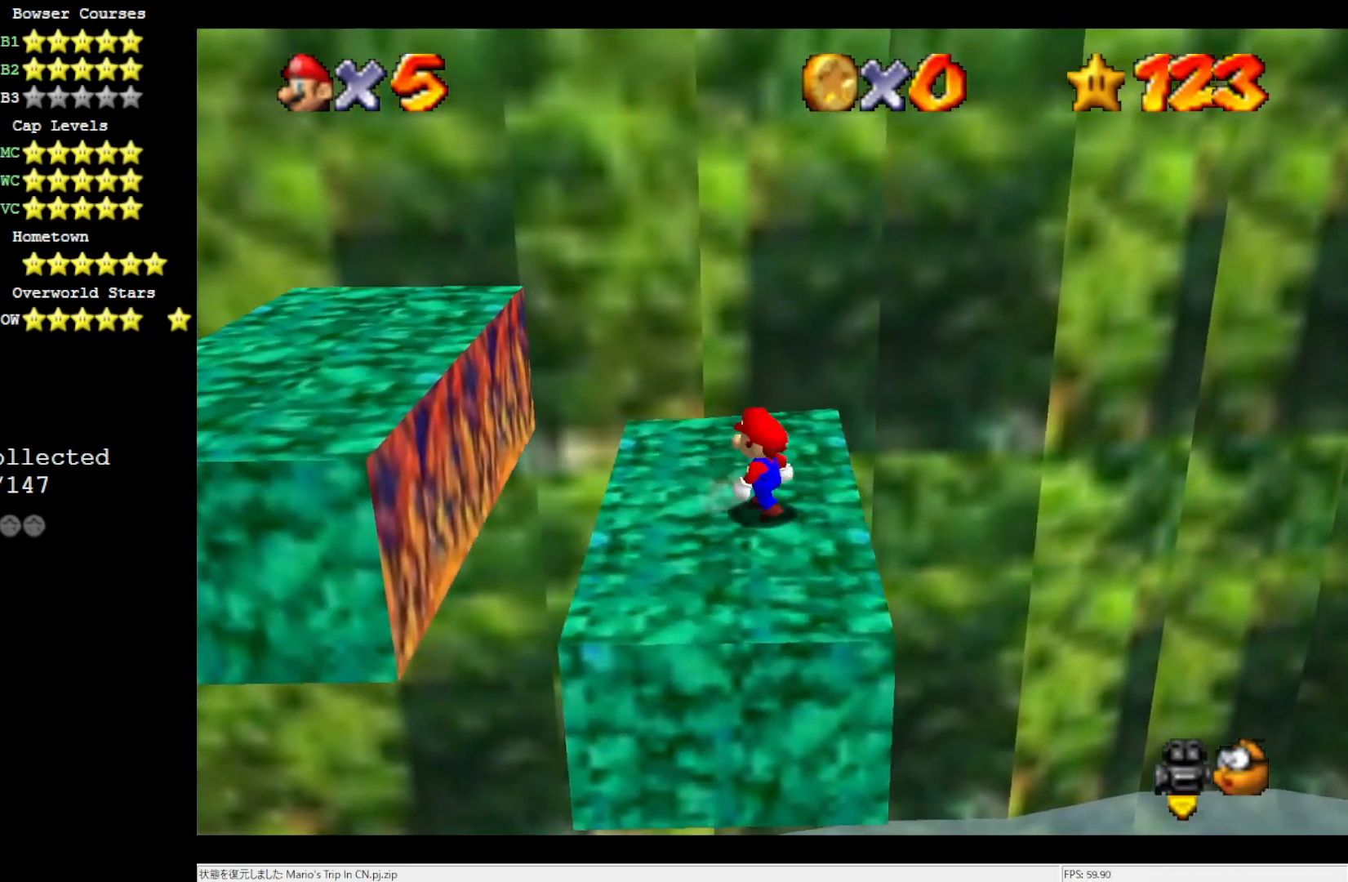
{"buttons": ["A"], "left_stick": "left", "events": [[150, "A", "down"]]}
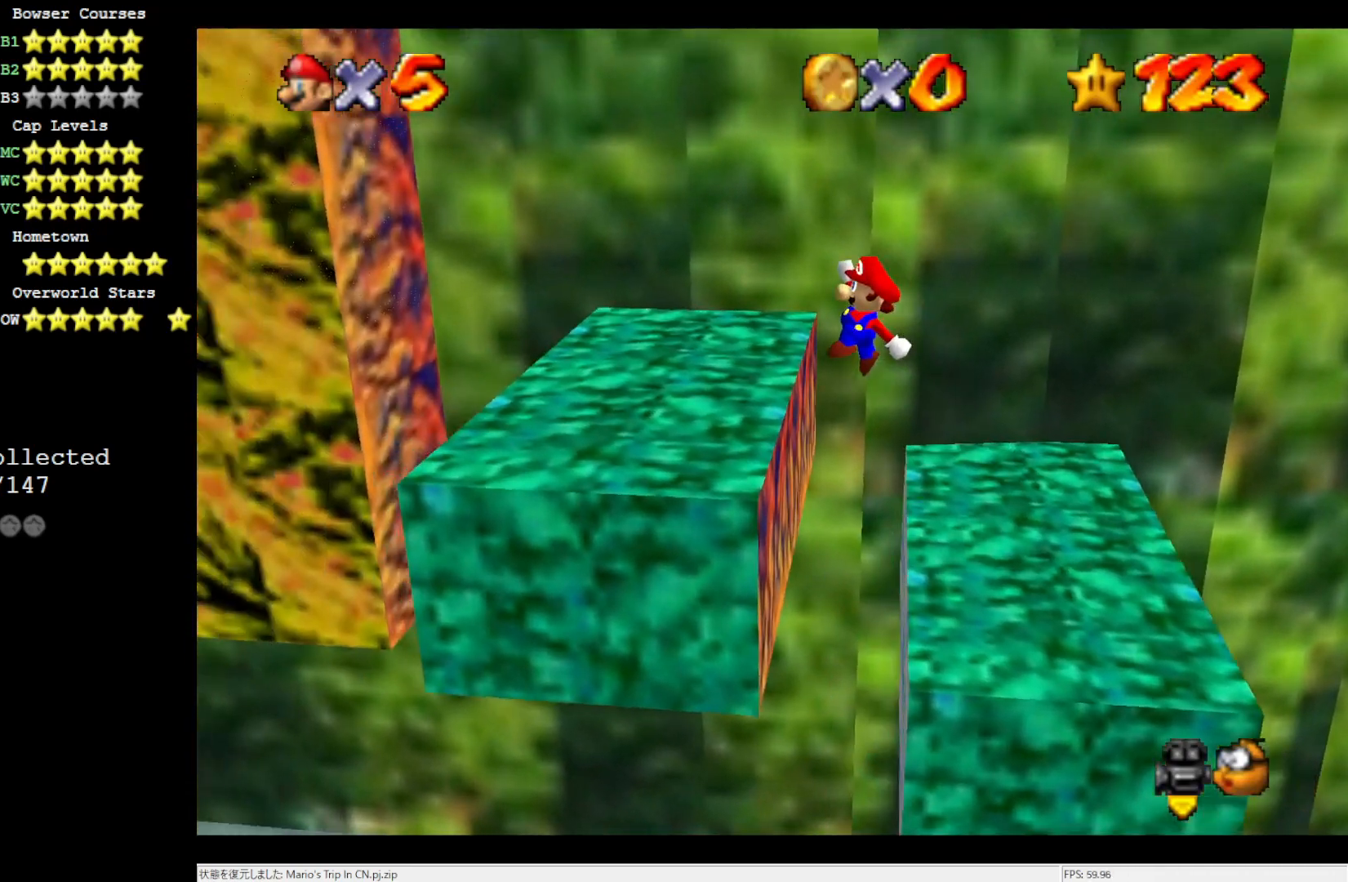
{"buttons": [], "left_stick": "center", "events": [[67, "A", "up"], [83, "left_stick", "center"]]}
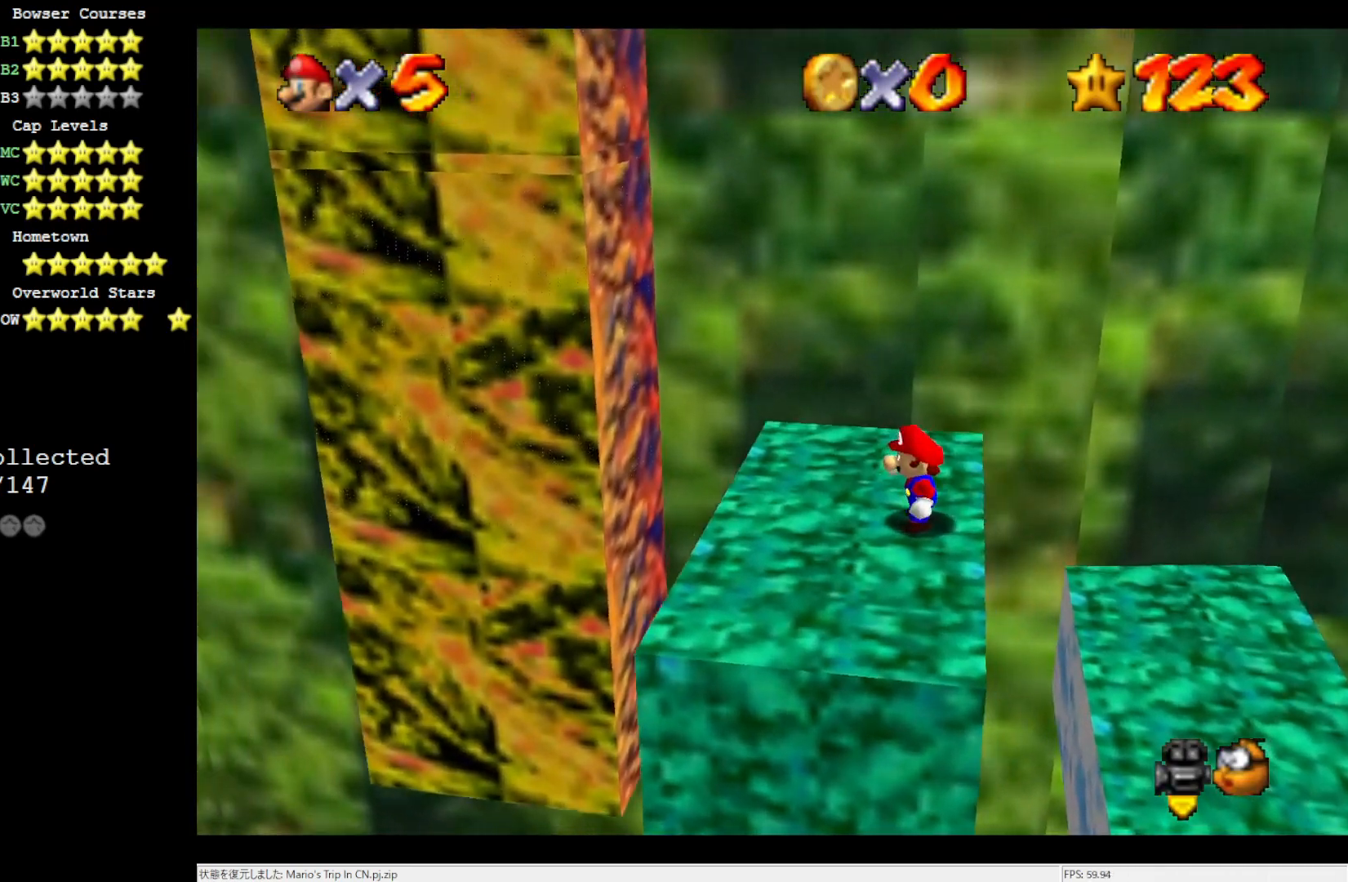
{"buttons": [], "left_stick": "up-left", "events": [[67, "left_stick", "up-left"]]}
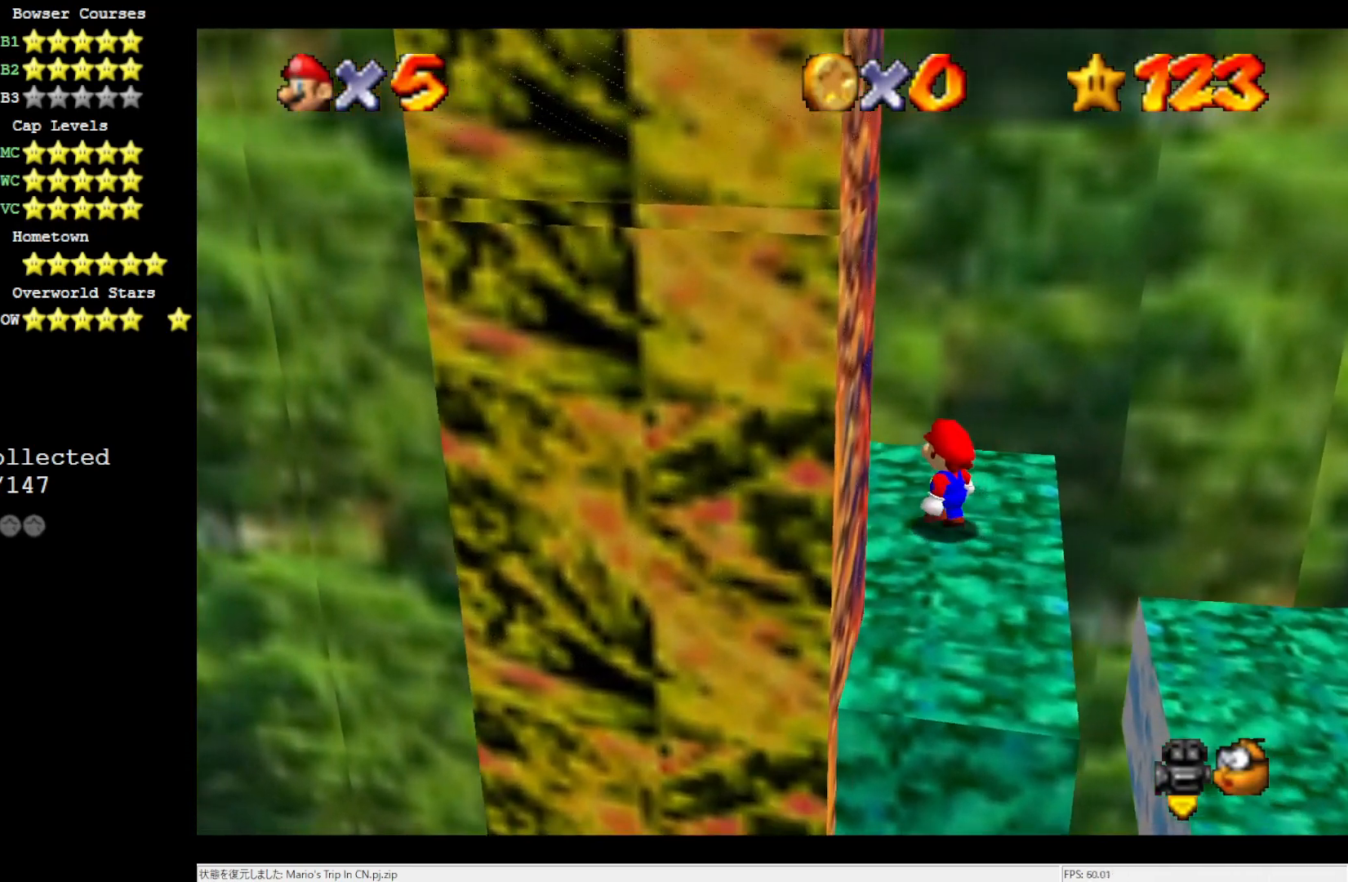
{"buttons": [], "left_stick": "center", "events": [[67, "left_stick", "center"]]}